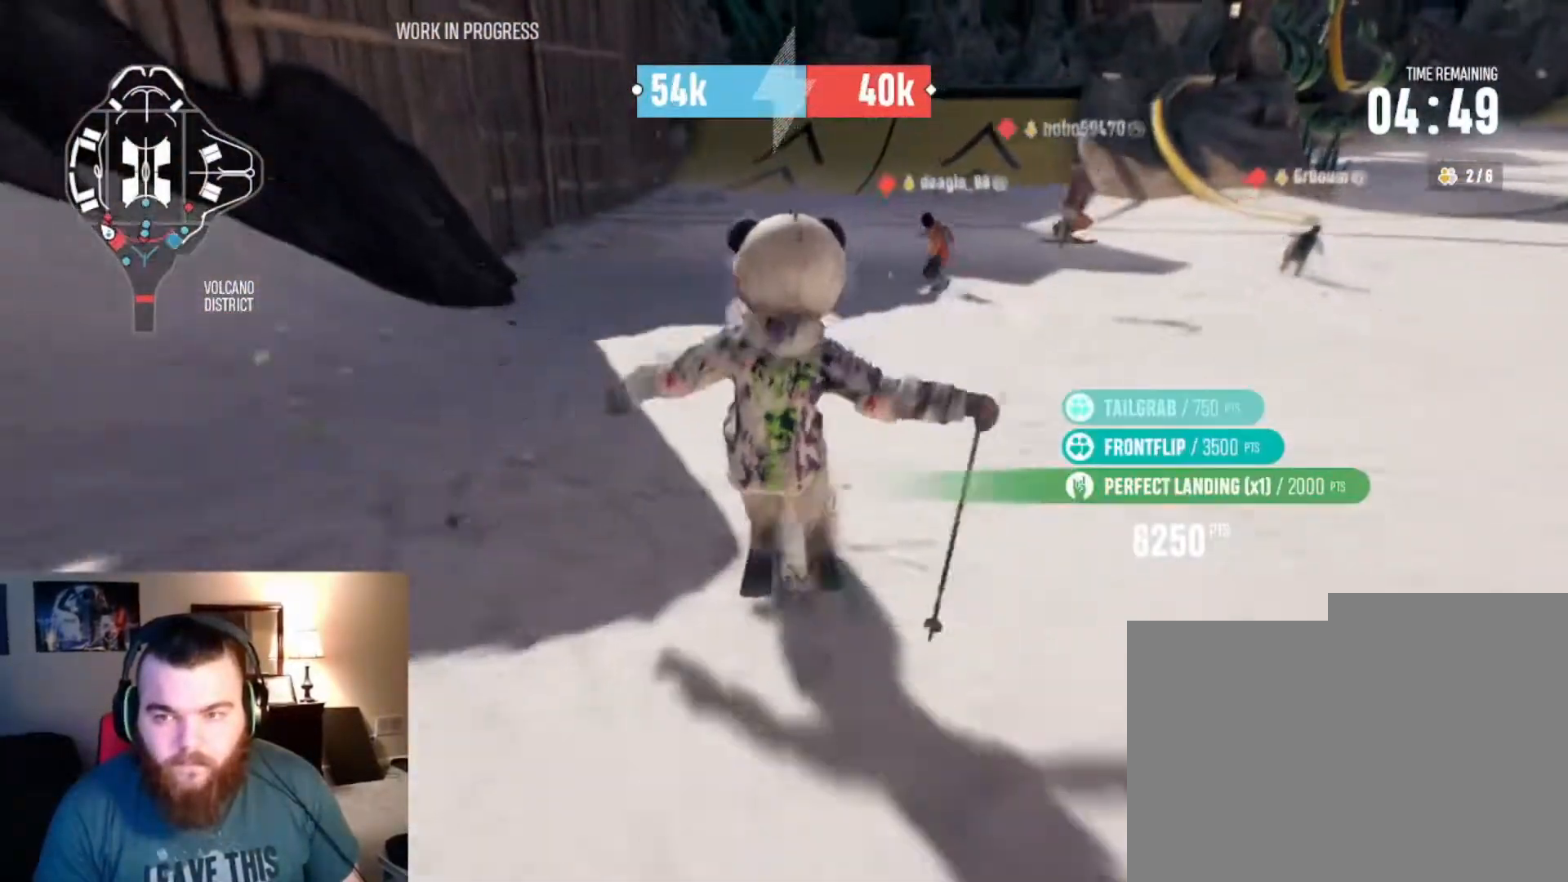
Gameplay with a controller (Xbox layout); each line is a JSON object with the inputs held at the frame after it. "events" lists button and stick changes between this image and that frame as [ms after this image, input, new state], when the widget could be followed in between.
{"buttons": ["R2"], "left_stick": "center", "right_stick": "center", "events": []}
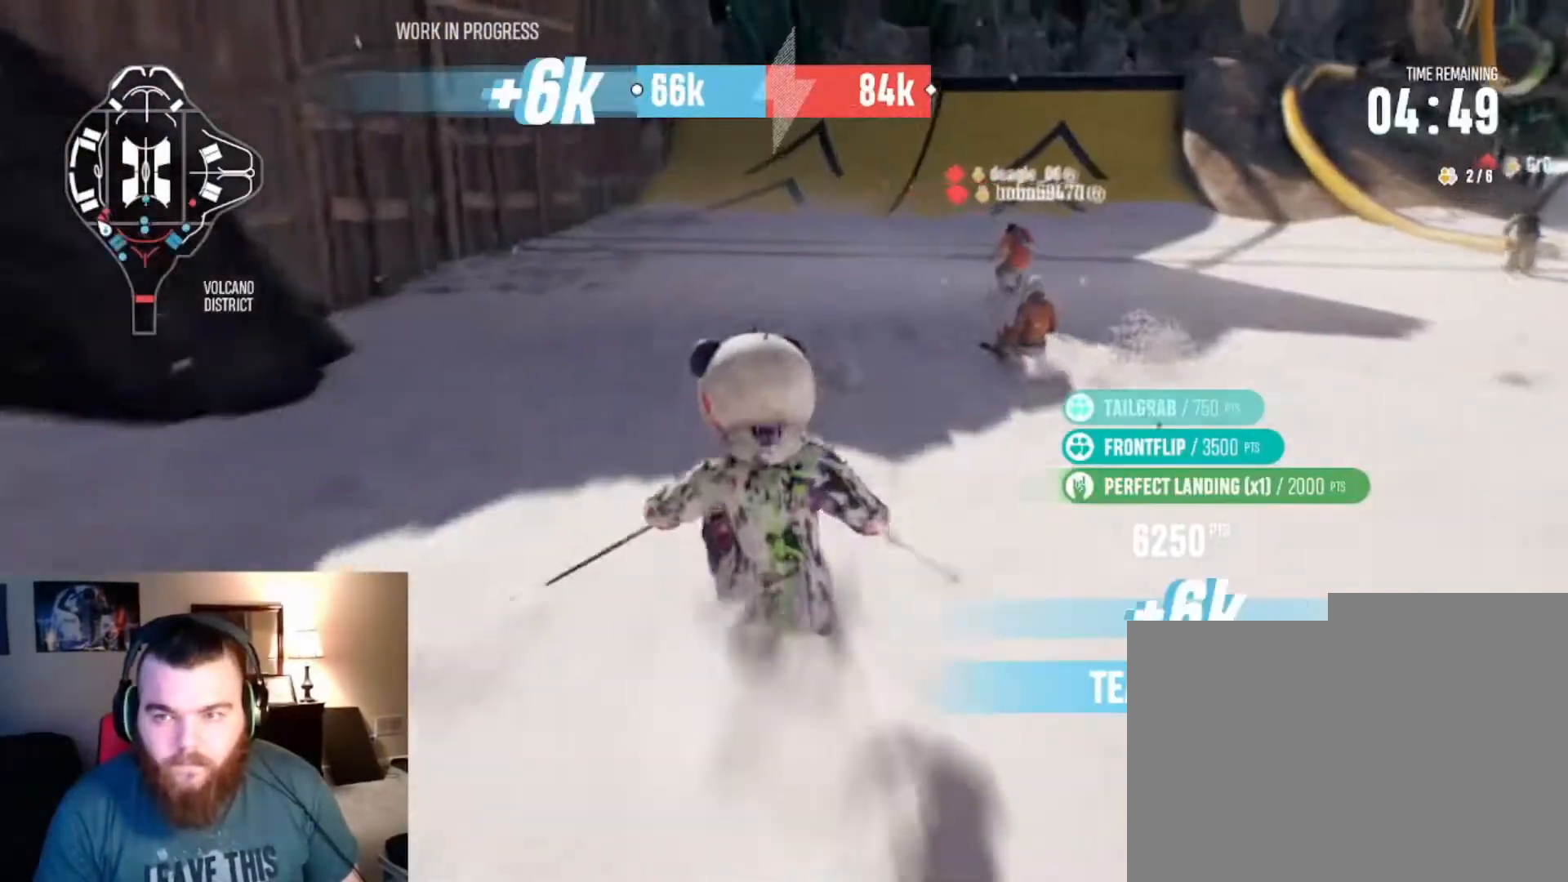
{"buttons": ["R2"], "left_stick": "center", "right_stick": "center", "events": []}
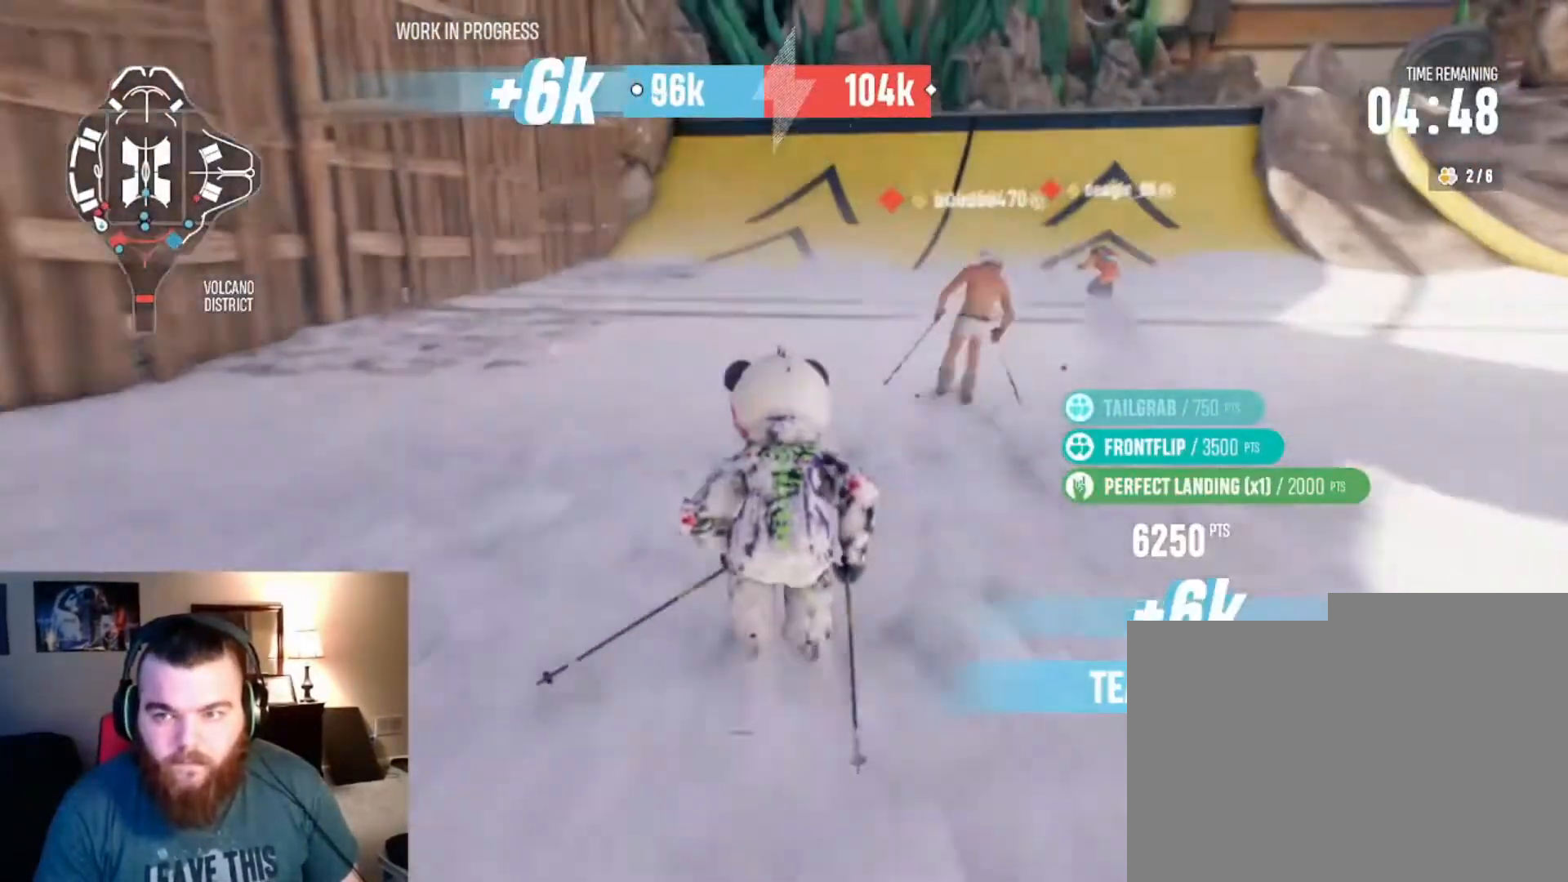
{"buttons": ["R2"], "left_stick": "center", "right_stick": "center", "events": []}
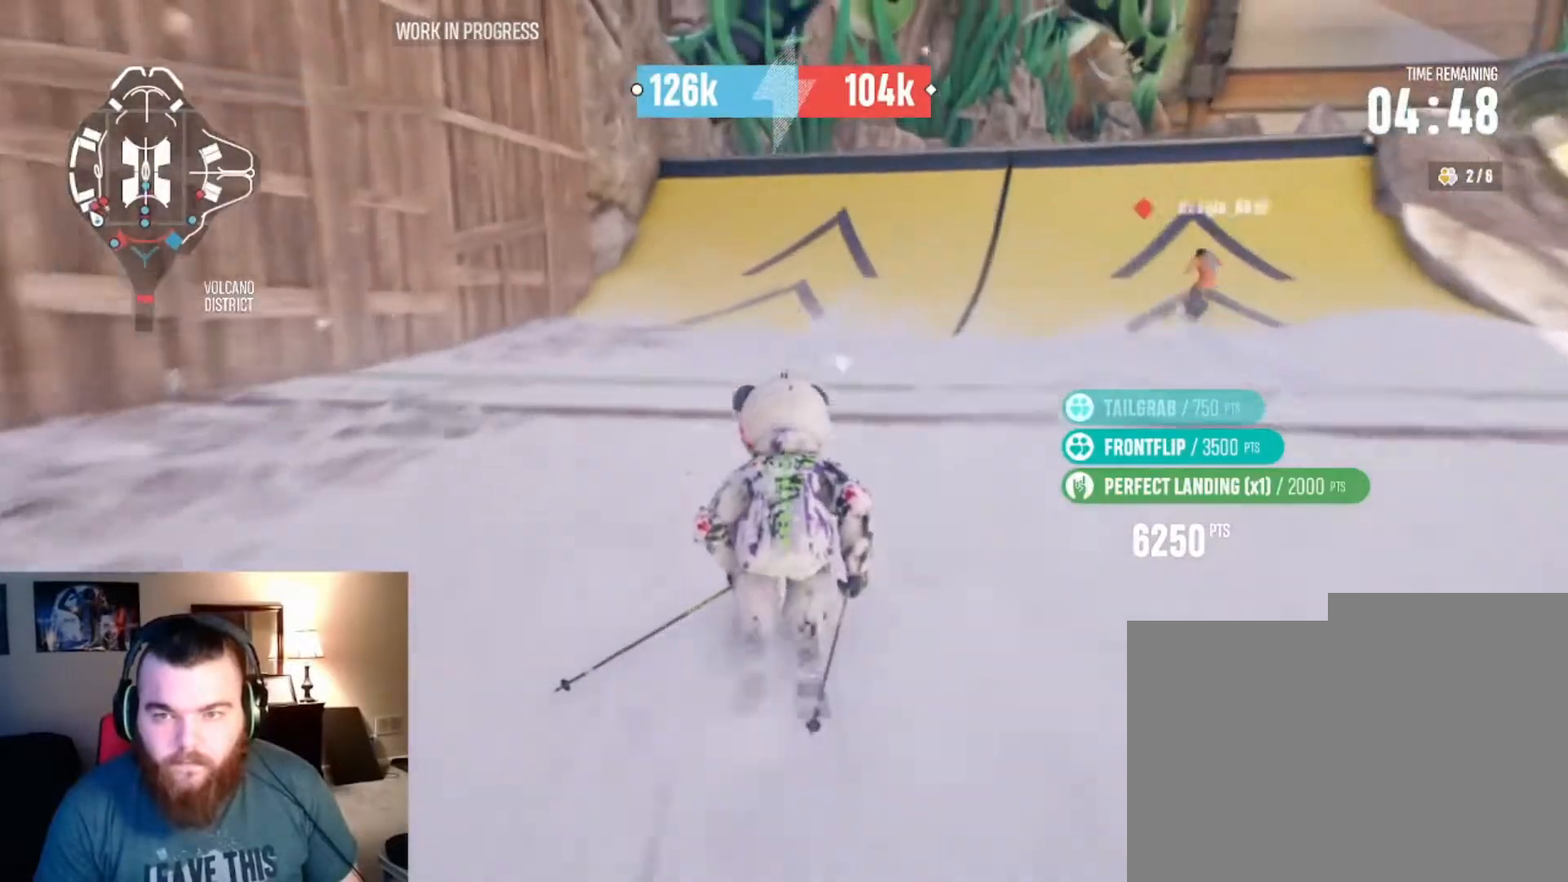
{"buttons": [], "left_stick": "center", "right_stick": "center", "events": [[267, "R2", "up"]]}
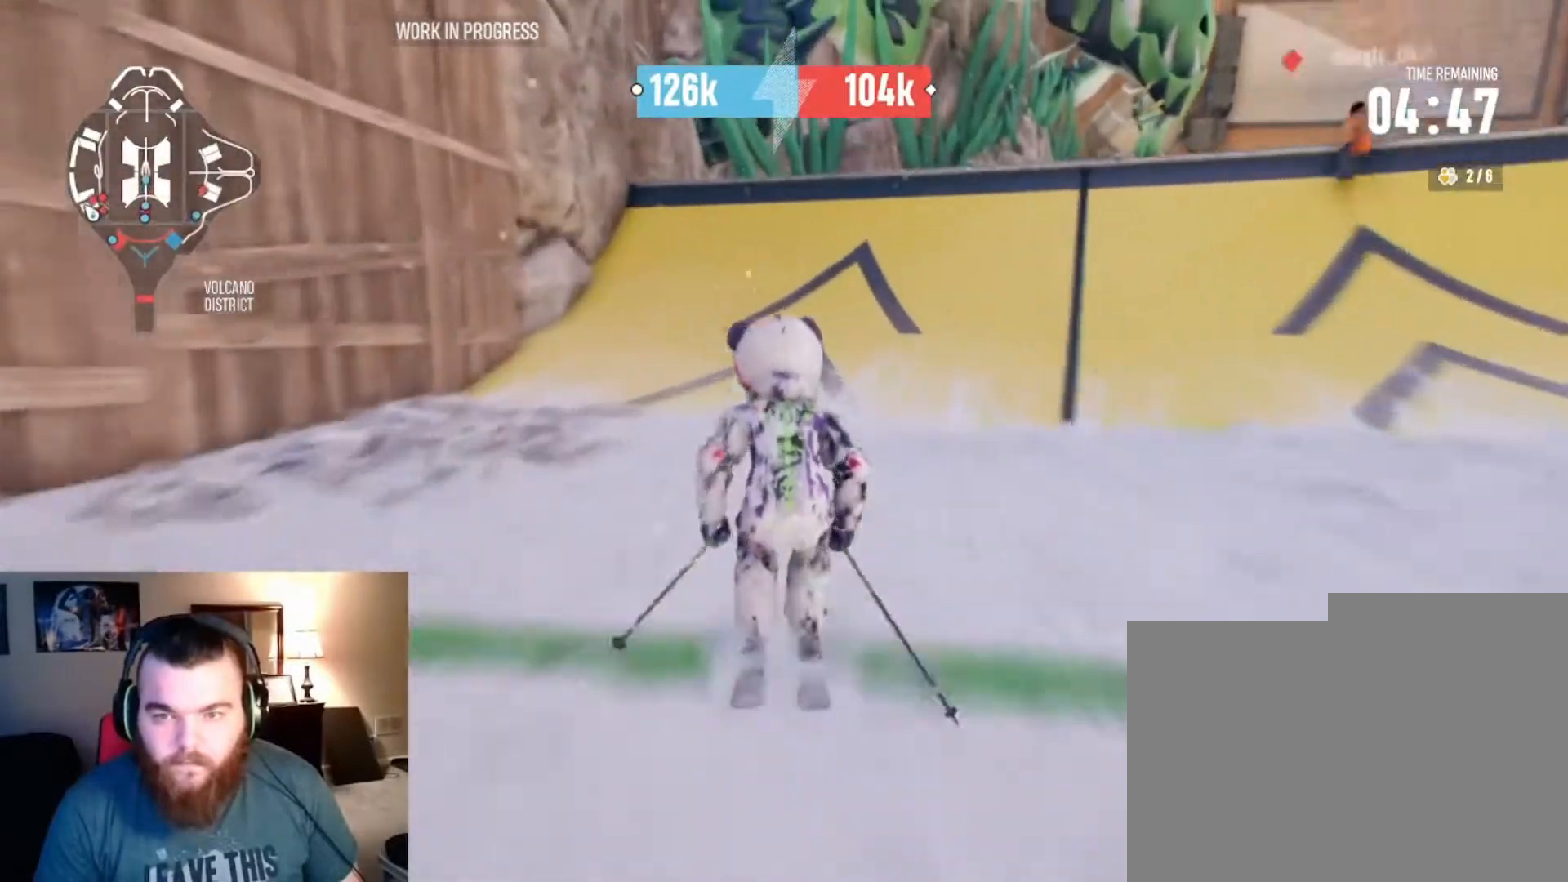
{"buttons": [], "left_stick": "center", "right_stick": "center", "events": [[267, "left_stick", "right"], [400, "left_stick", "center"]]}
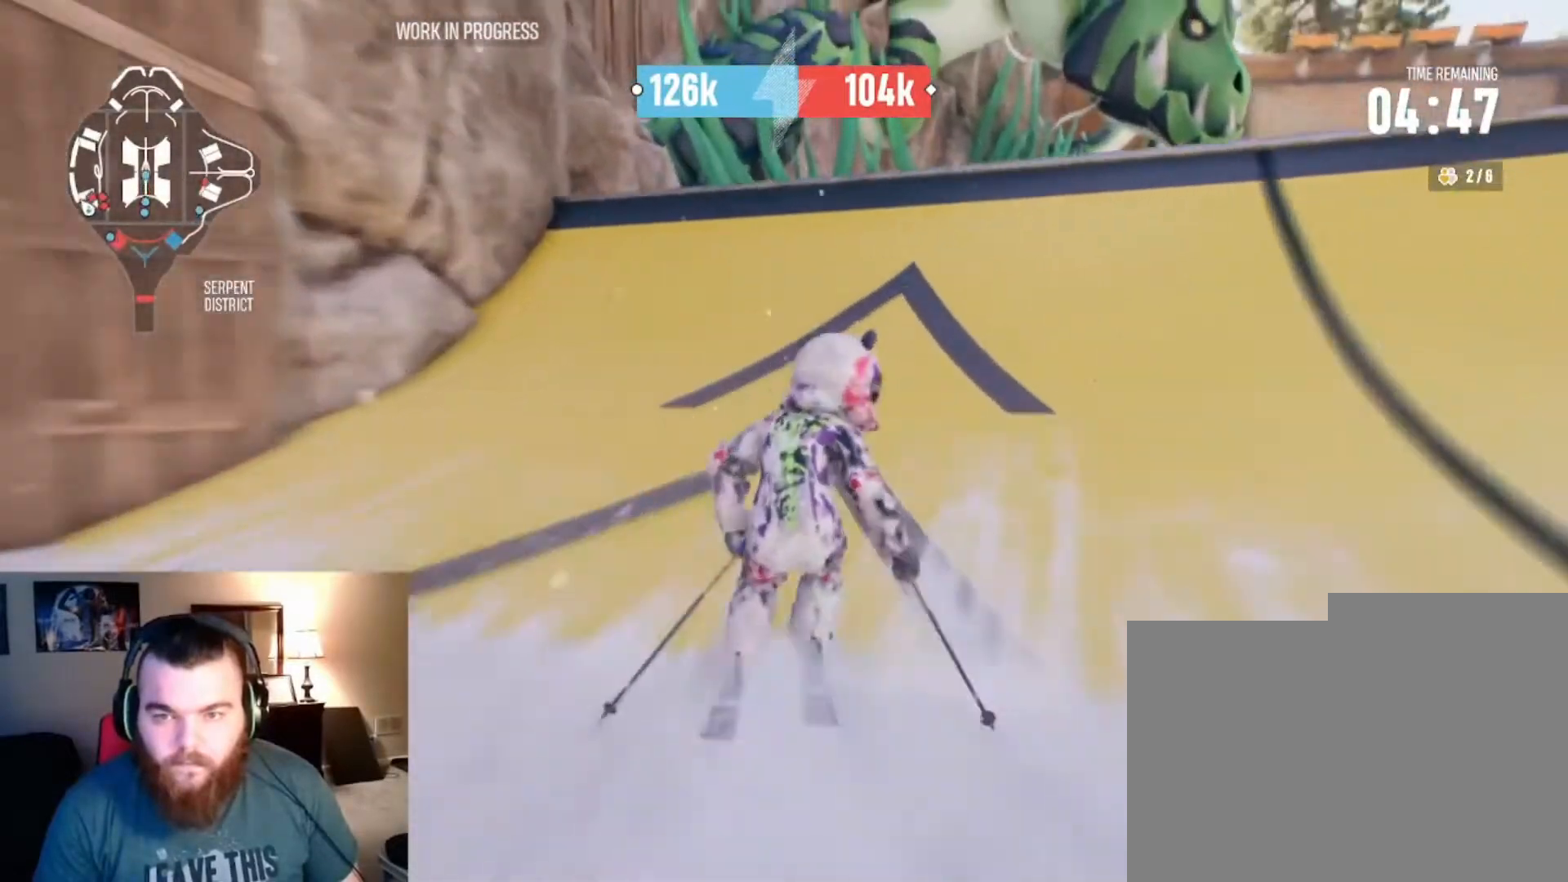
{"buttons": ["L2"], "left_stick": "up", "right_stick": "up", "events": [[100, "right_stick", "down"], [333, "left_stick", "up"], [367, "L2", "down"], [367, "right_stick", "up"]]}
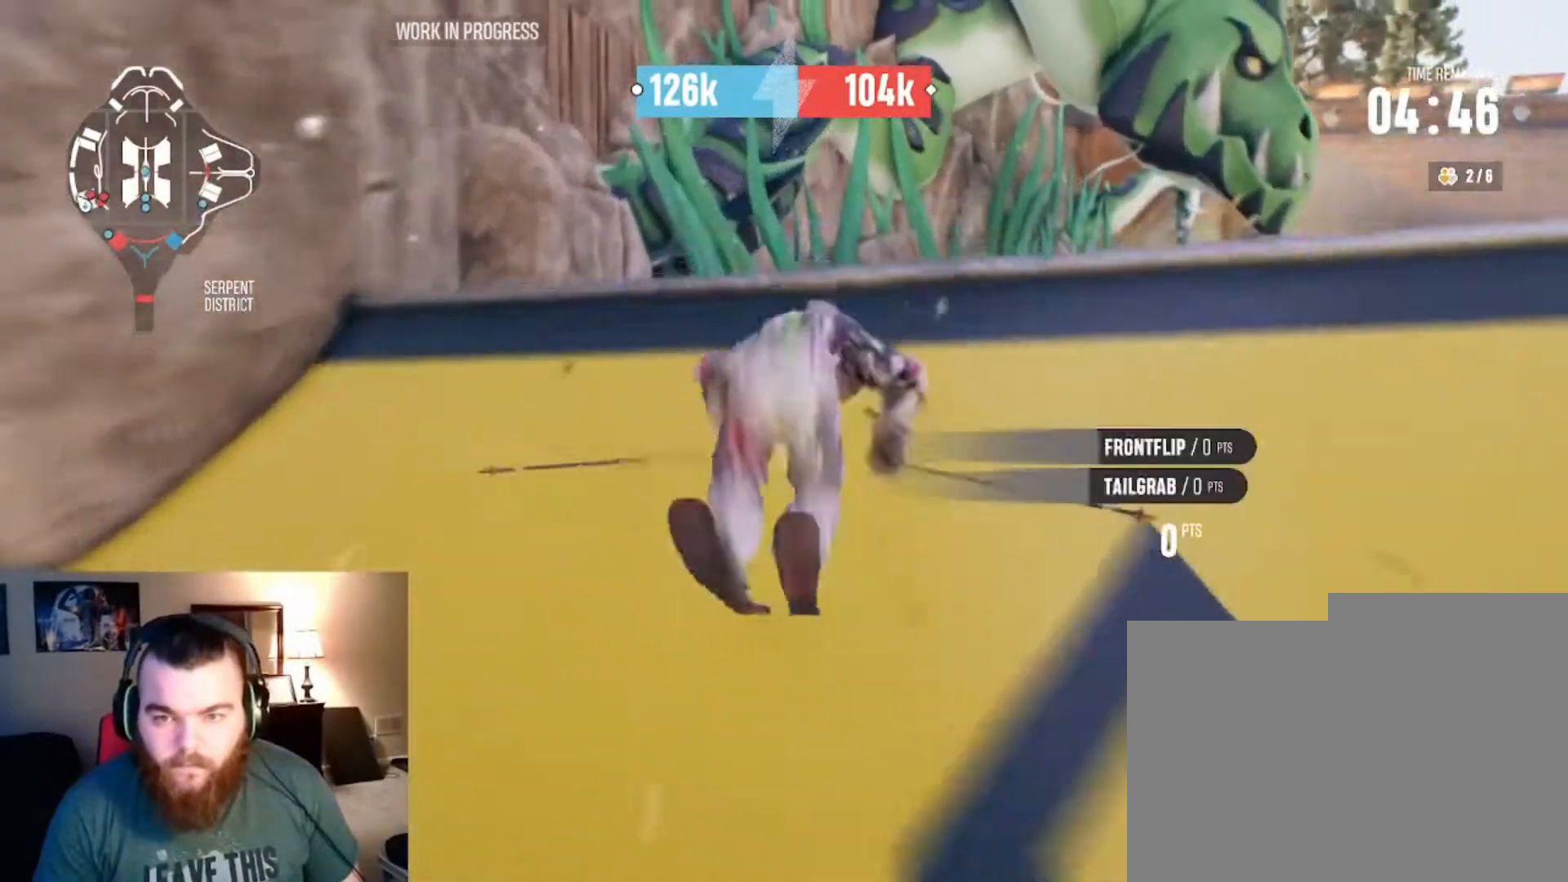
{"buttons": [], "left_stick": "center", "right_stick": "center", "events": [[367, "L2", "up"], [367, "left_stick", "center"], [367, "right_stick", "center"]]}
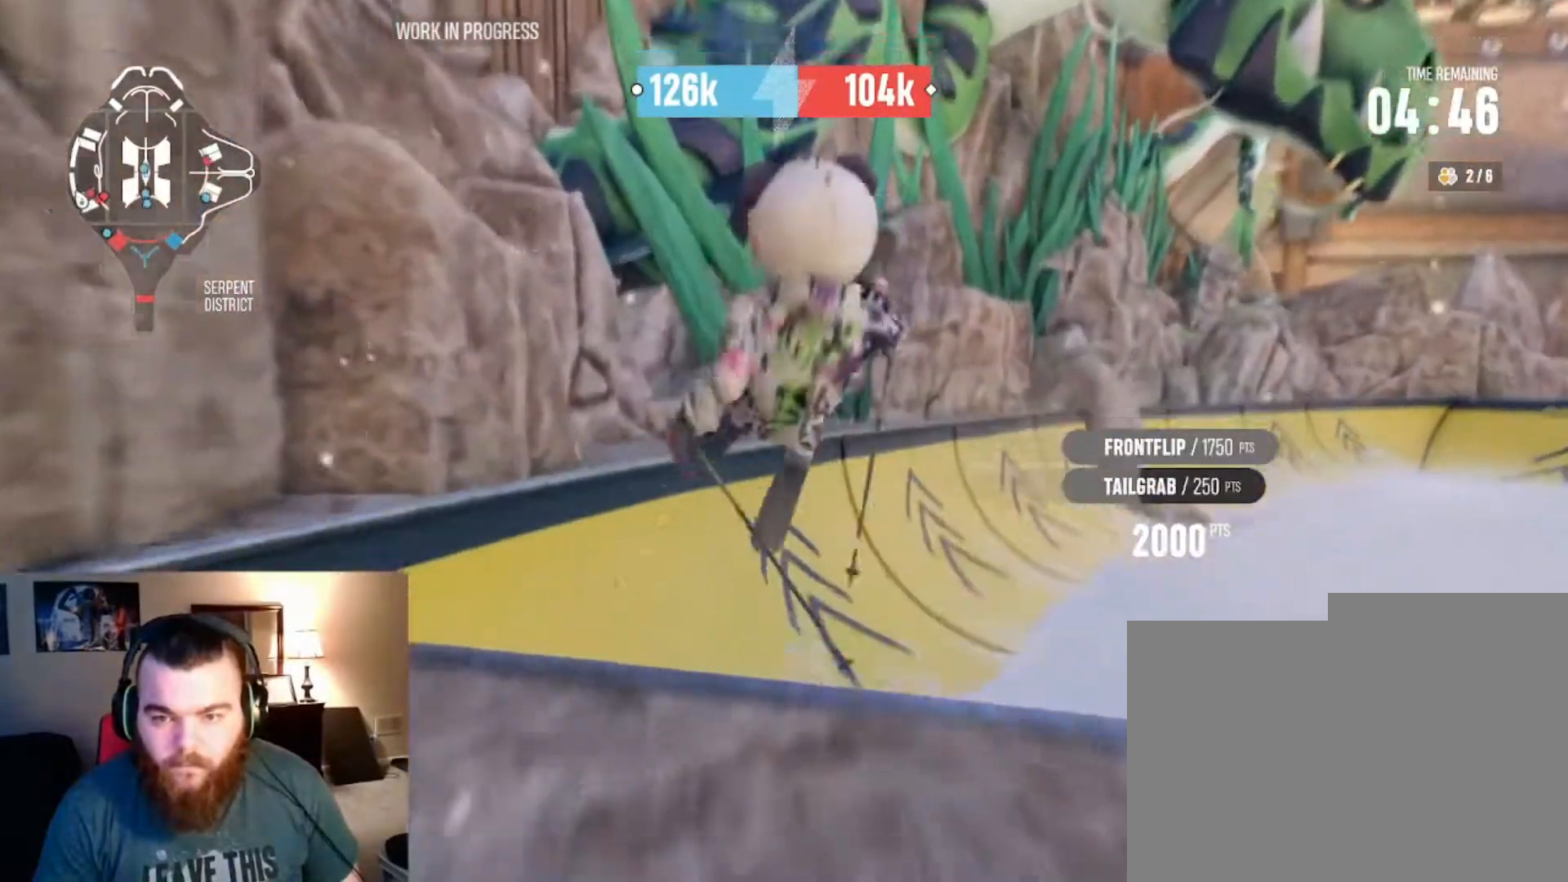
{"buttons": [], "left_stick": "center", "right_stick": "center", "events": []}
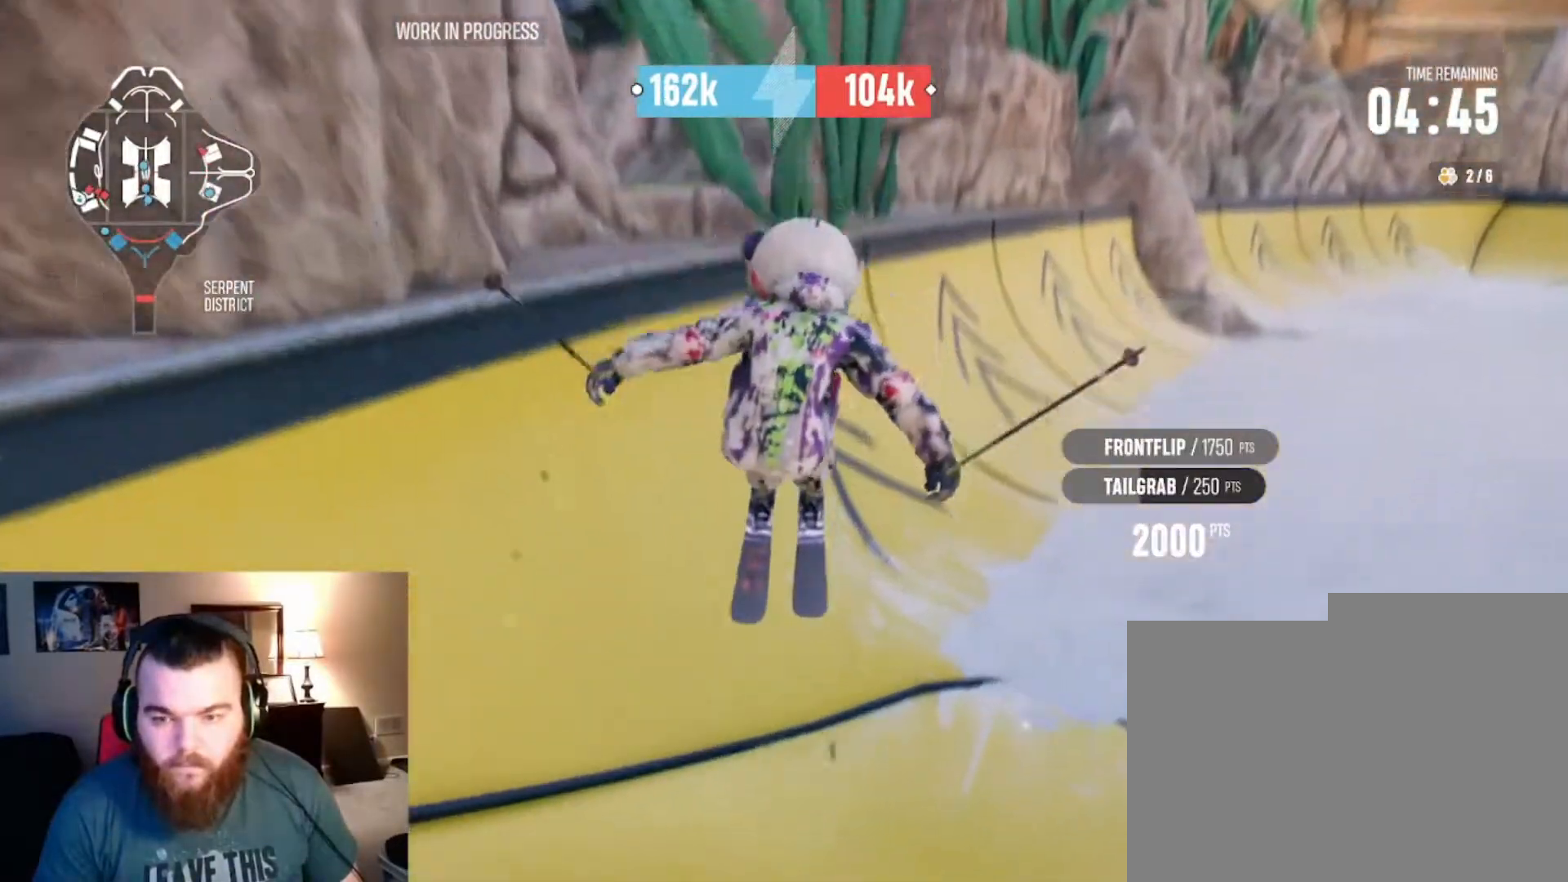
{"buttons": ["R2"], "left_stick": "center", "right_stick": "center", "events": [[267, "left_stick", "right"], [400, "R2", "down"], [500, "left_stick", "center"]]}
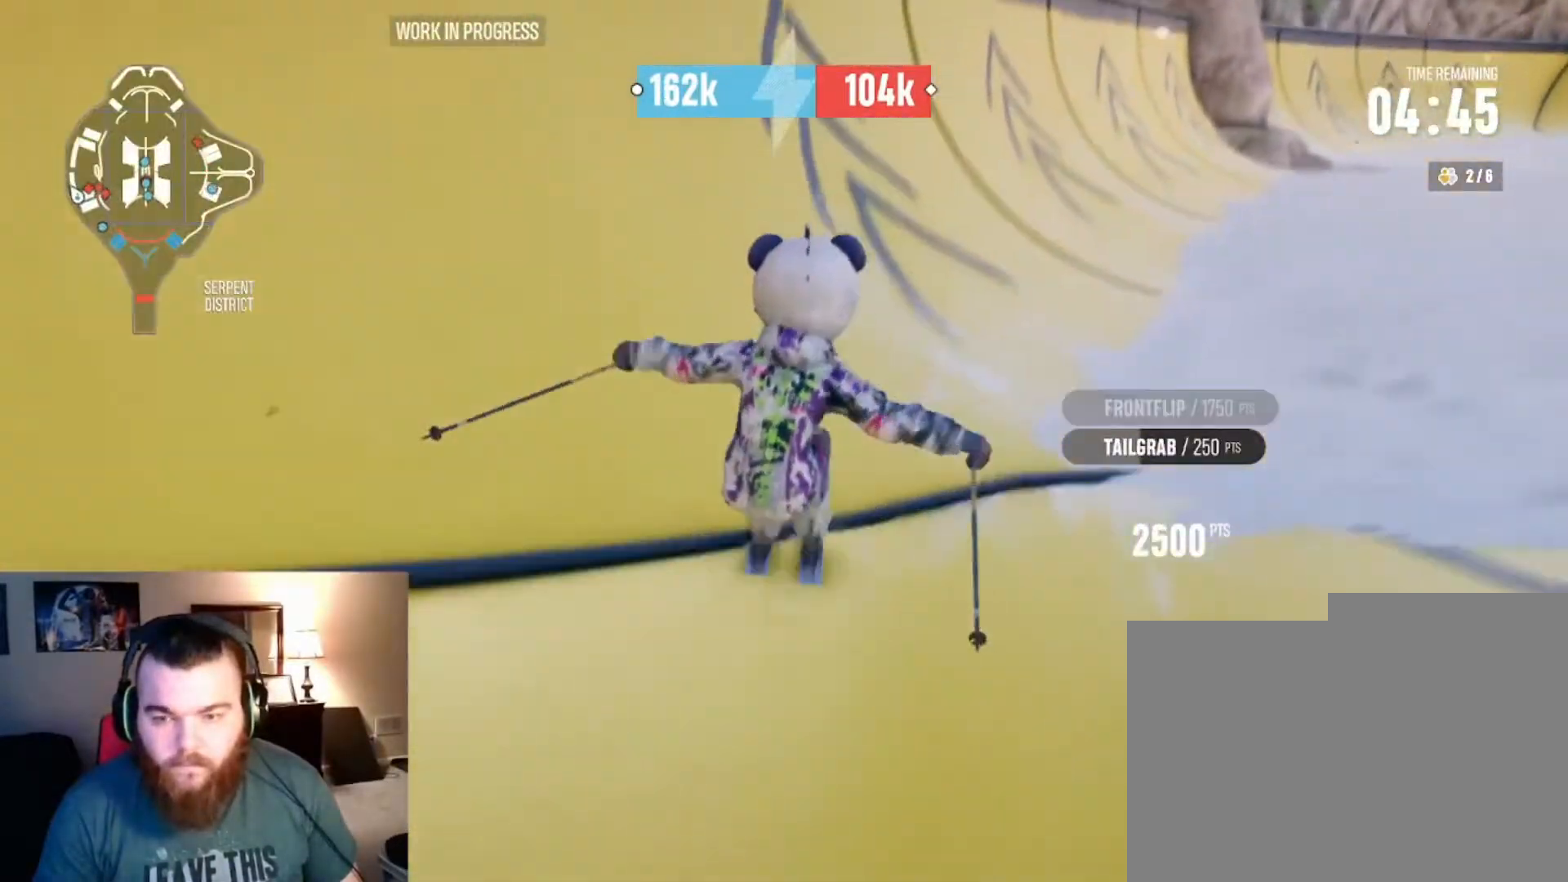
{"buttons": ["R2"], "left_stick": "center", "right_stick": "center", "events": [[200, "left_stick", "right"], [400, "left_stick", "center"]]}
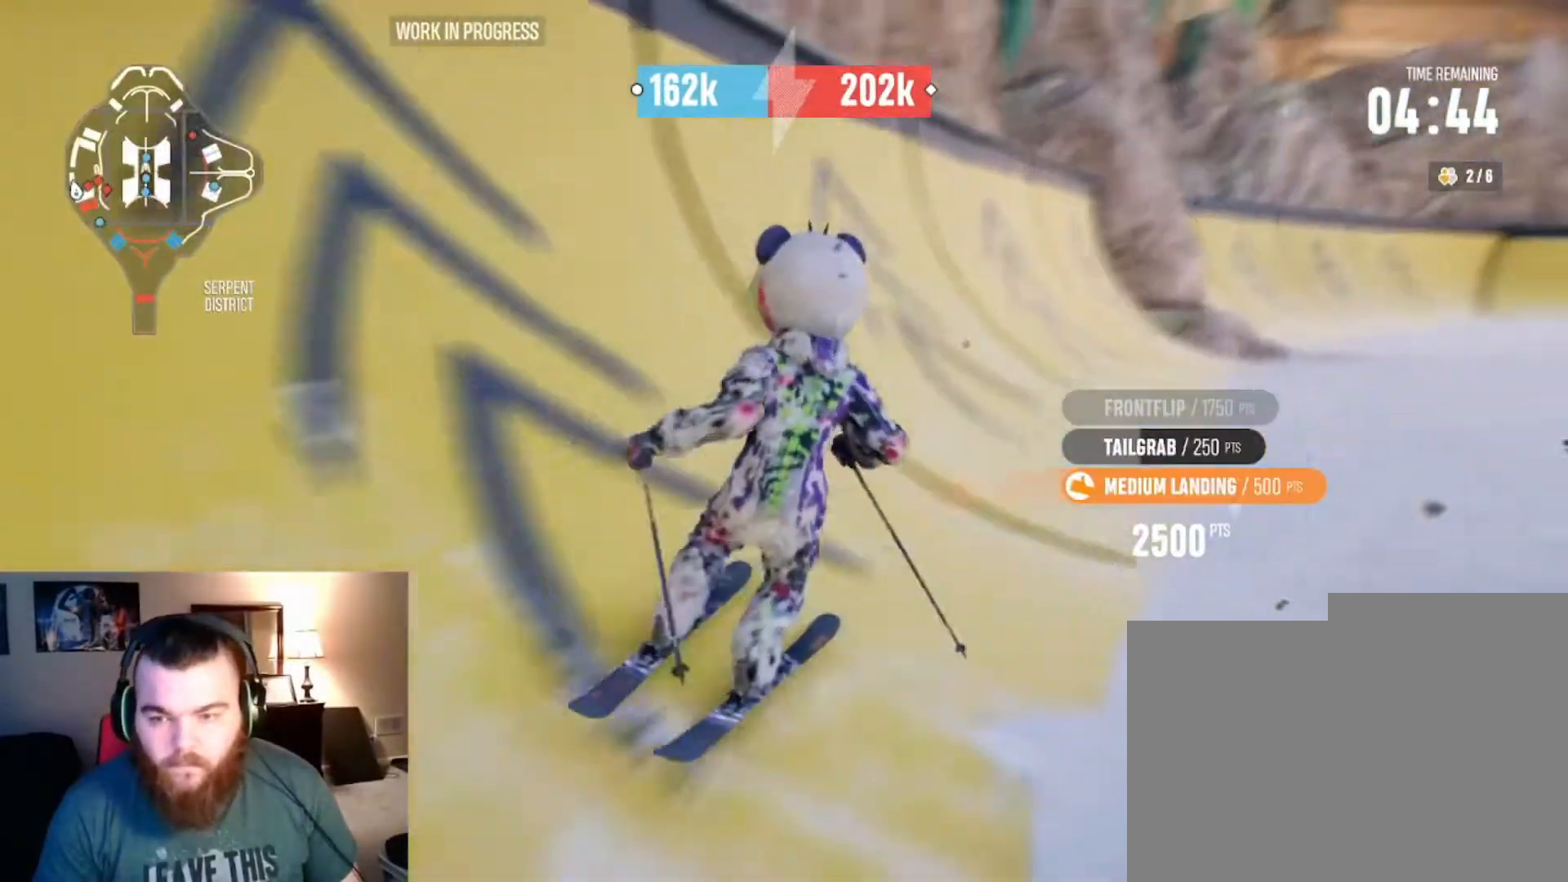
{"buttons": ["R2"], "left_stick": "center", "right_stick": "center", "events": []}
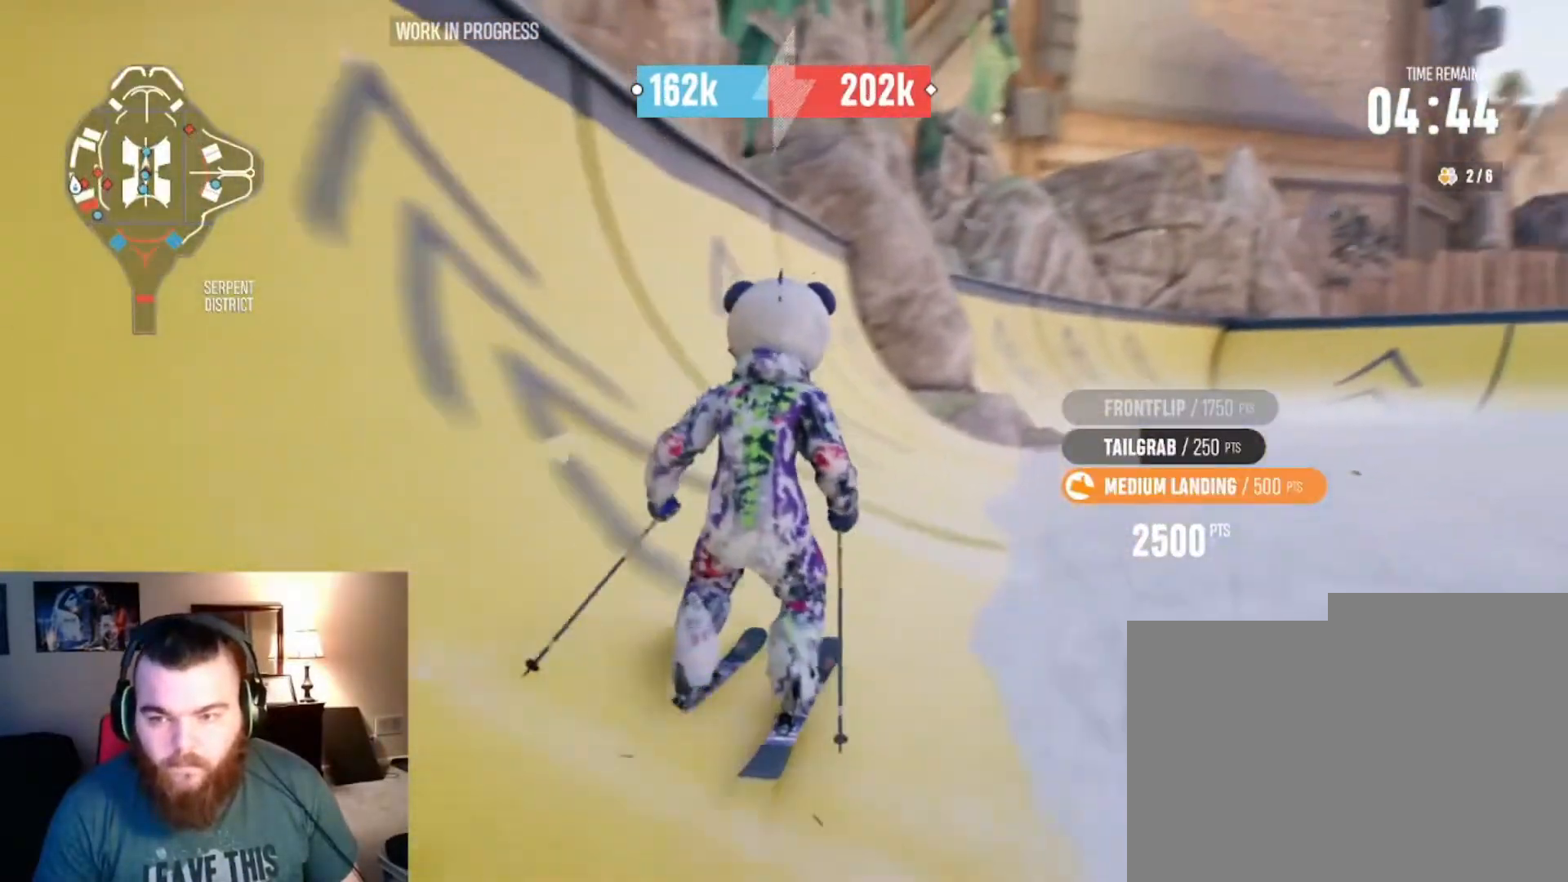
{"buttons": ["R2"], "left_stick": "right", "right_stick": "center", "events": [[67, "left_stick", "right"], [233, "left_stick", "center"], [500, "left_stick", "right"]]}
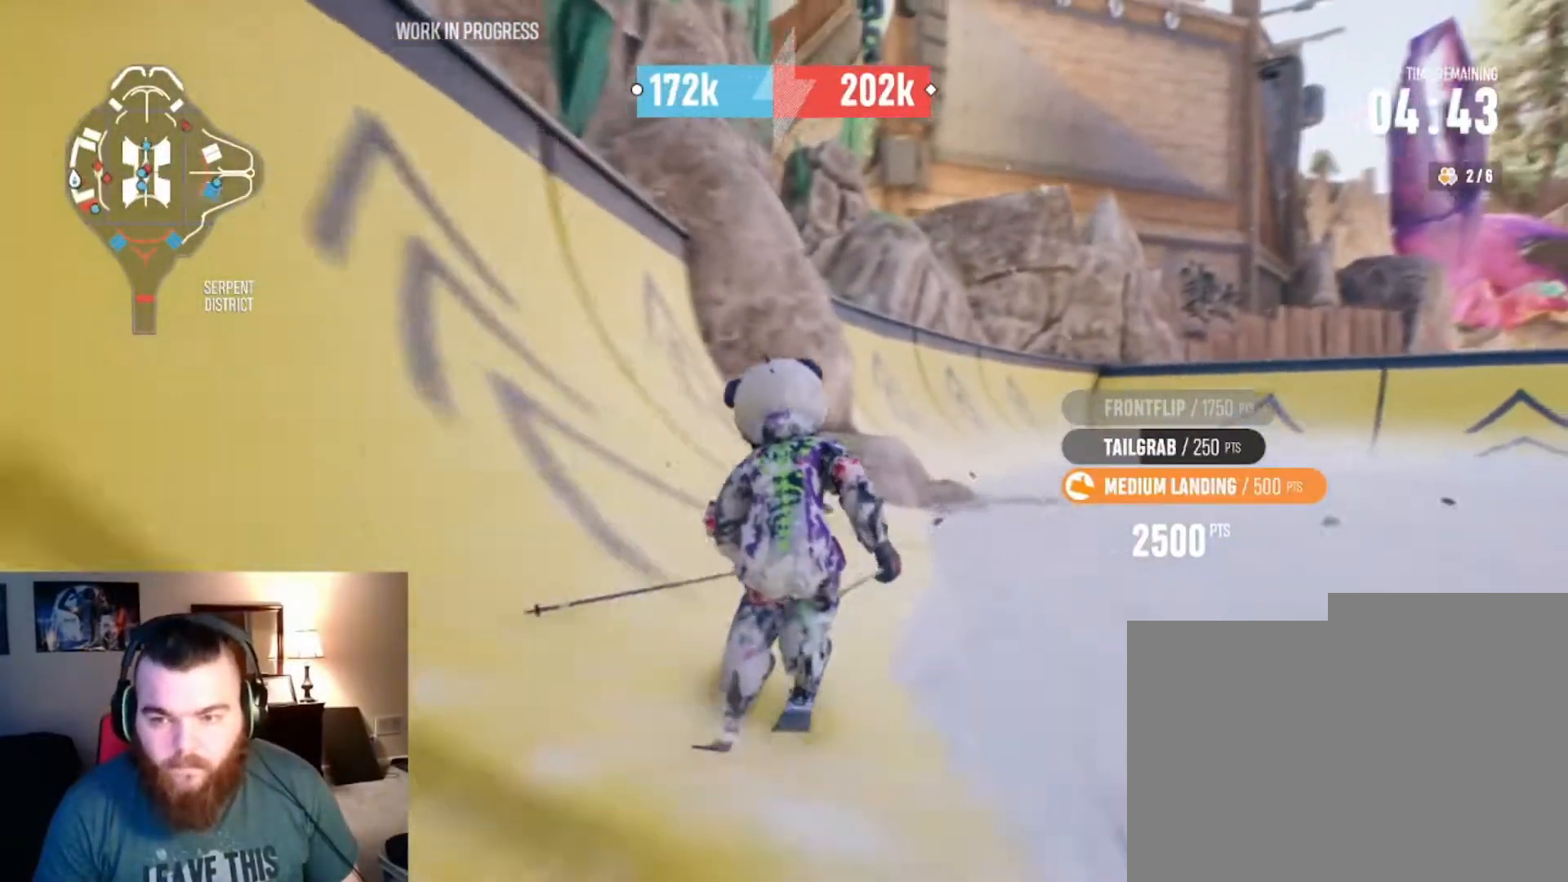
{"buttons": ["R2"], "left_stick": "center", "right_stick": "center", "events": [[200, "left_stick", "center"], [300, "right_stick", "right"], [467, "right_stick", "center"]]}
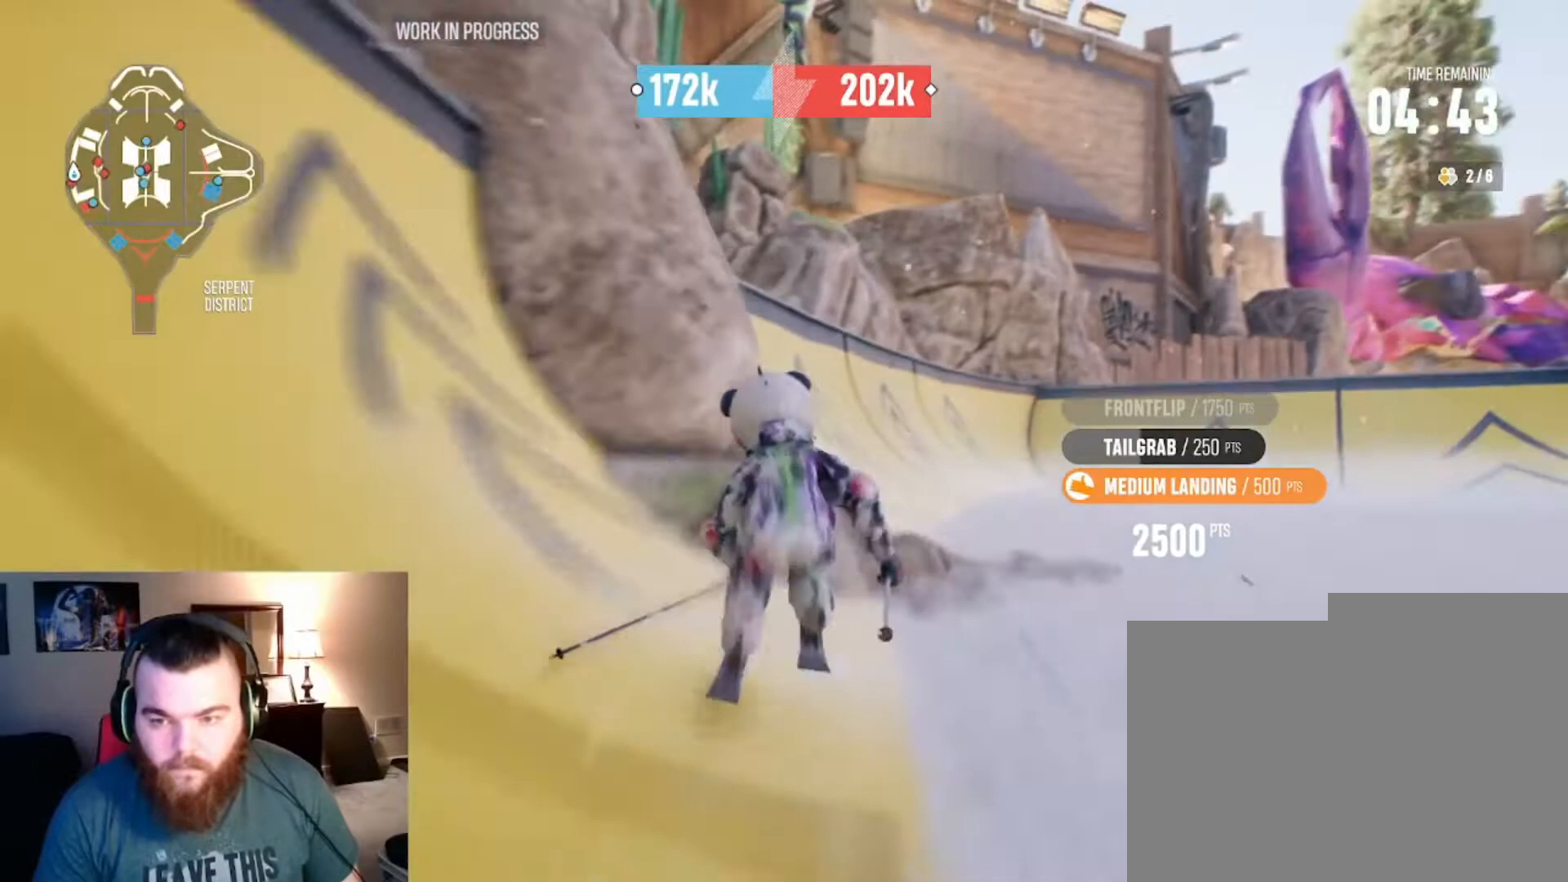
{"buttons": ["R2"], "left_stick": "center", "right_stick": "center", "events": []}
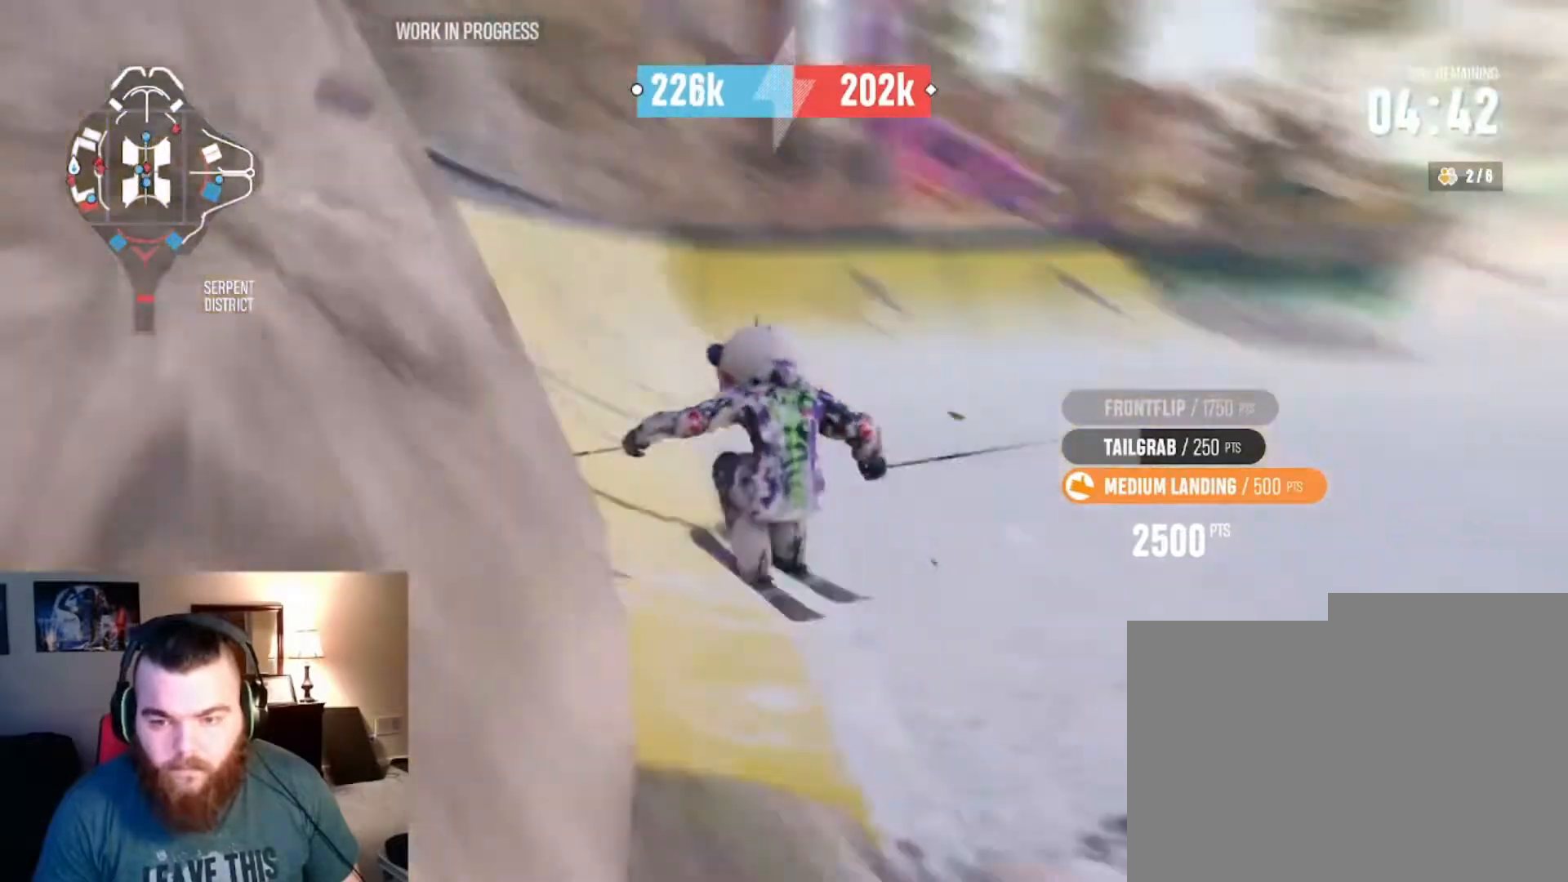
{"buttons": ["R2"], "left_stick": "center", "right_stick": "center", "events": []}
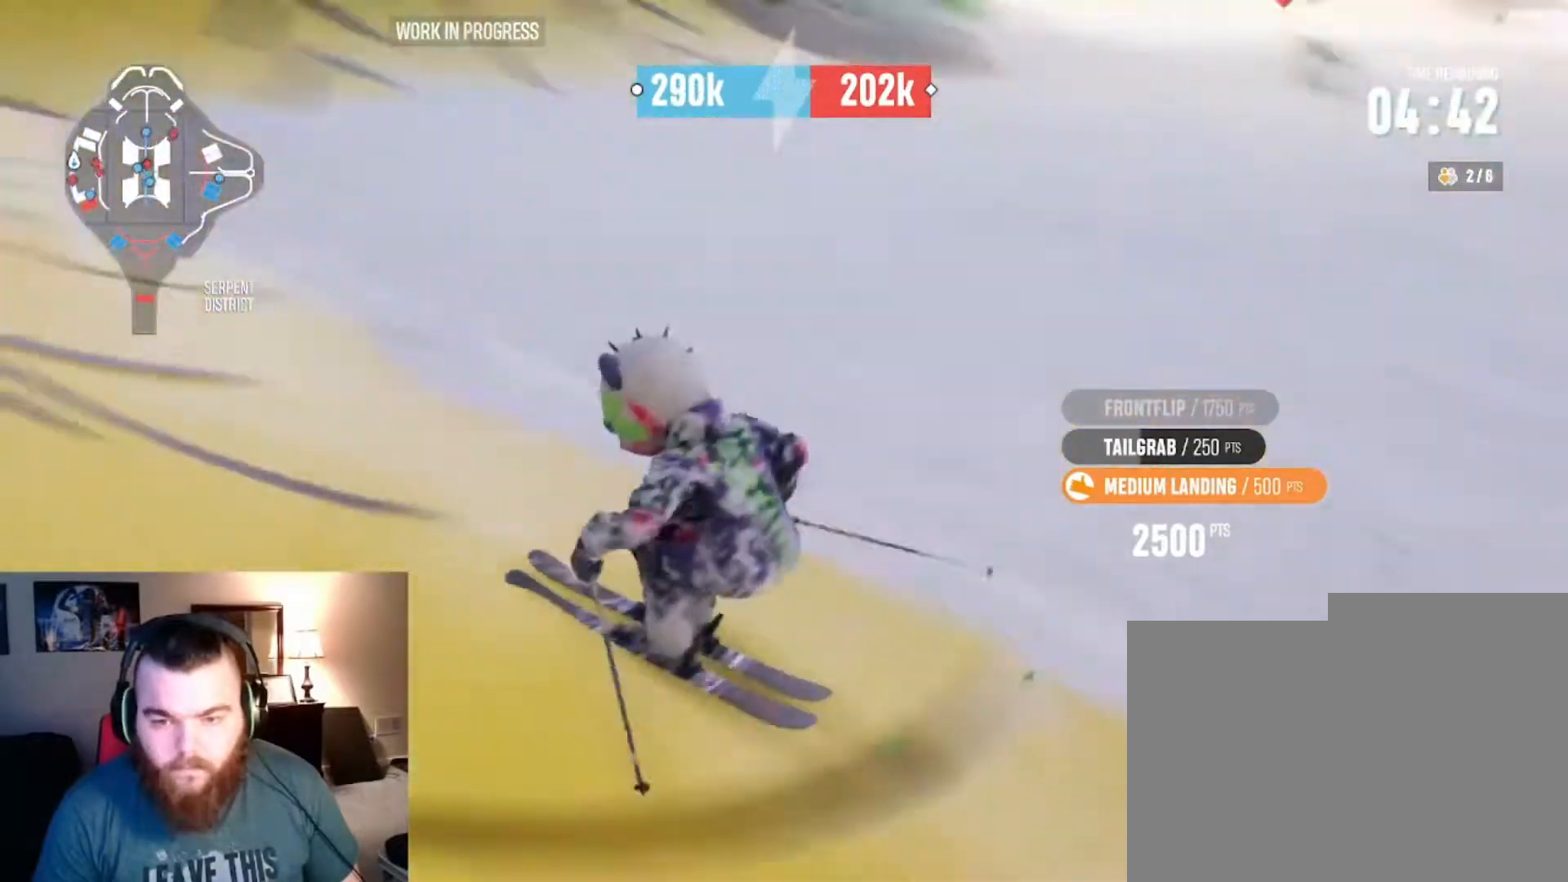
{"buttons": ["R2"], "left_stick": "center", "right_stick": "center", "events": []}
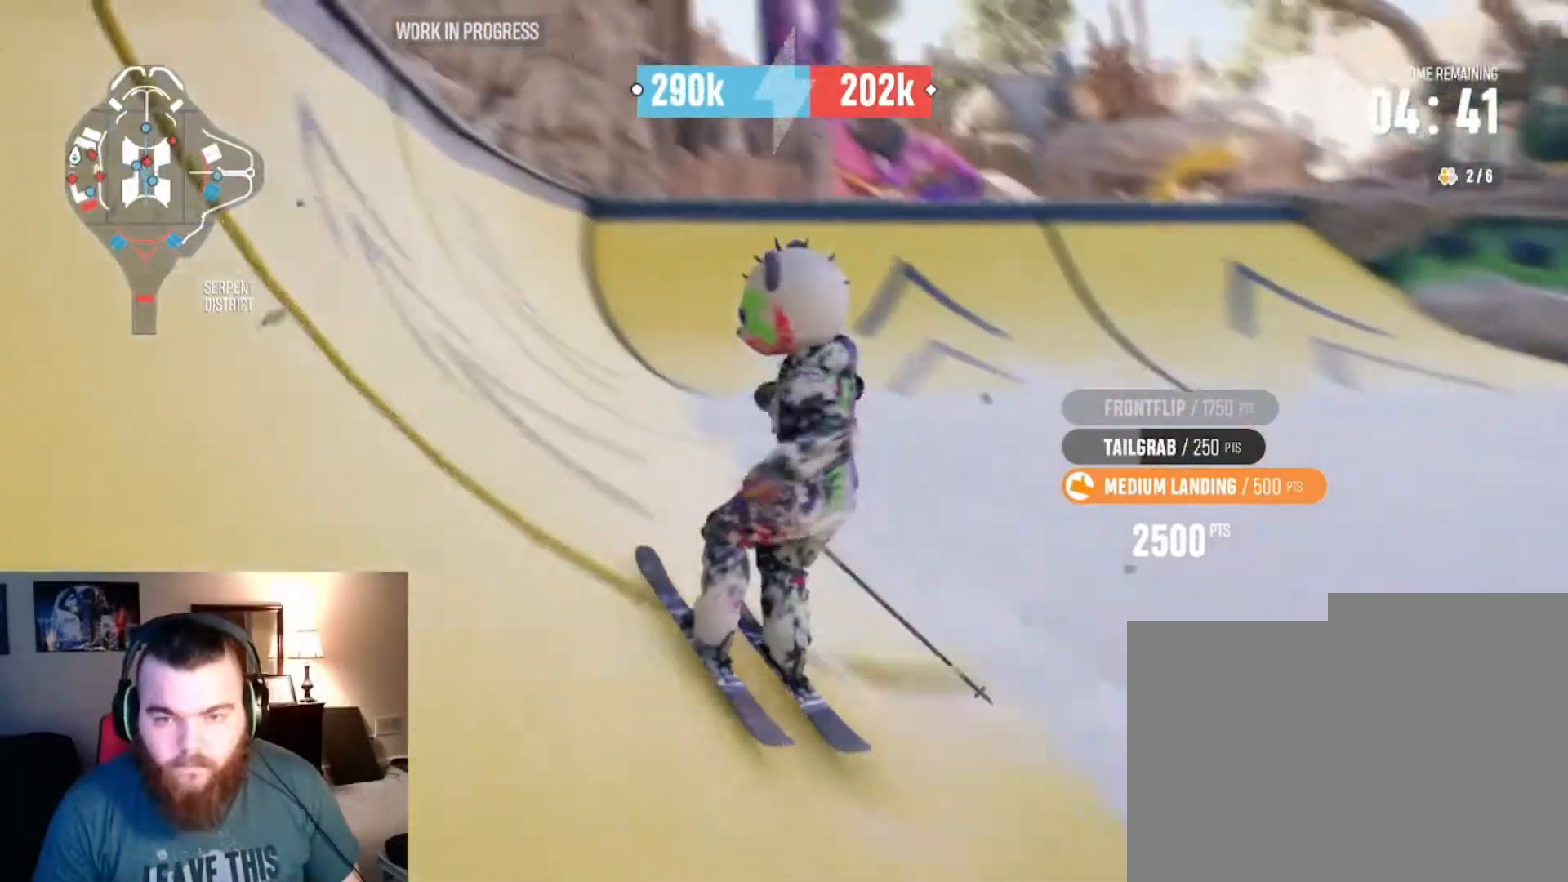
{"buttons": ["R2"], "left_stick": "right", "right_stick": "center", "events": [[267, "left_stick", "right"]]}
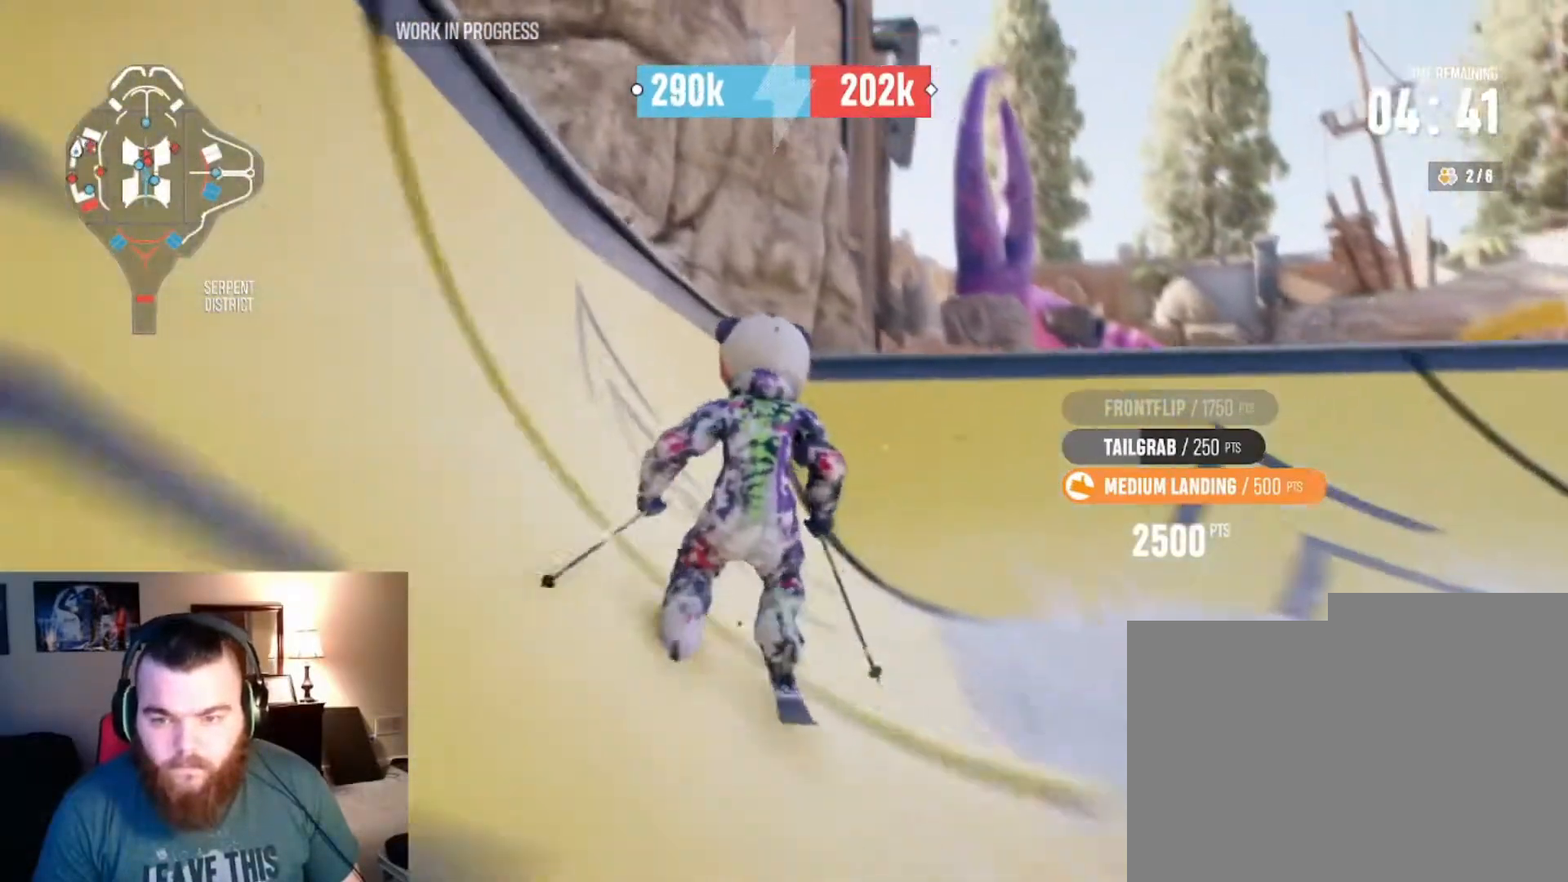
{"buttons": [], "left_stick": "down-right", "right_stick": "center", "events": [[167, "R2", "up"], [333, "left_stick", "down-right"]]}
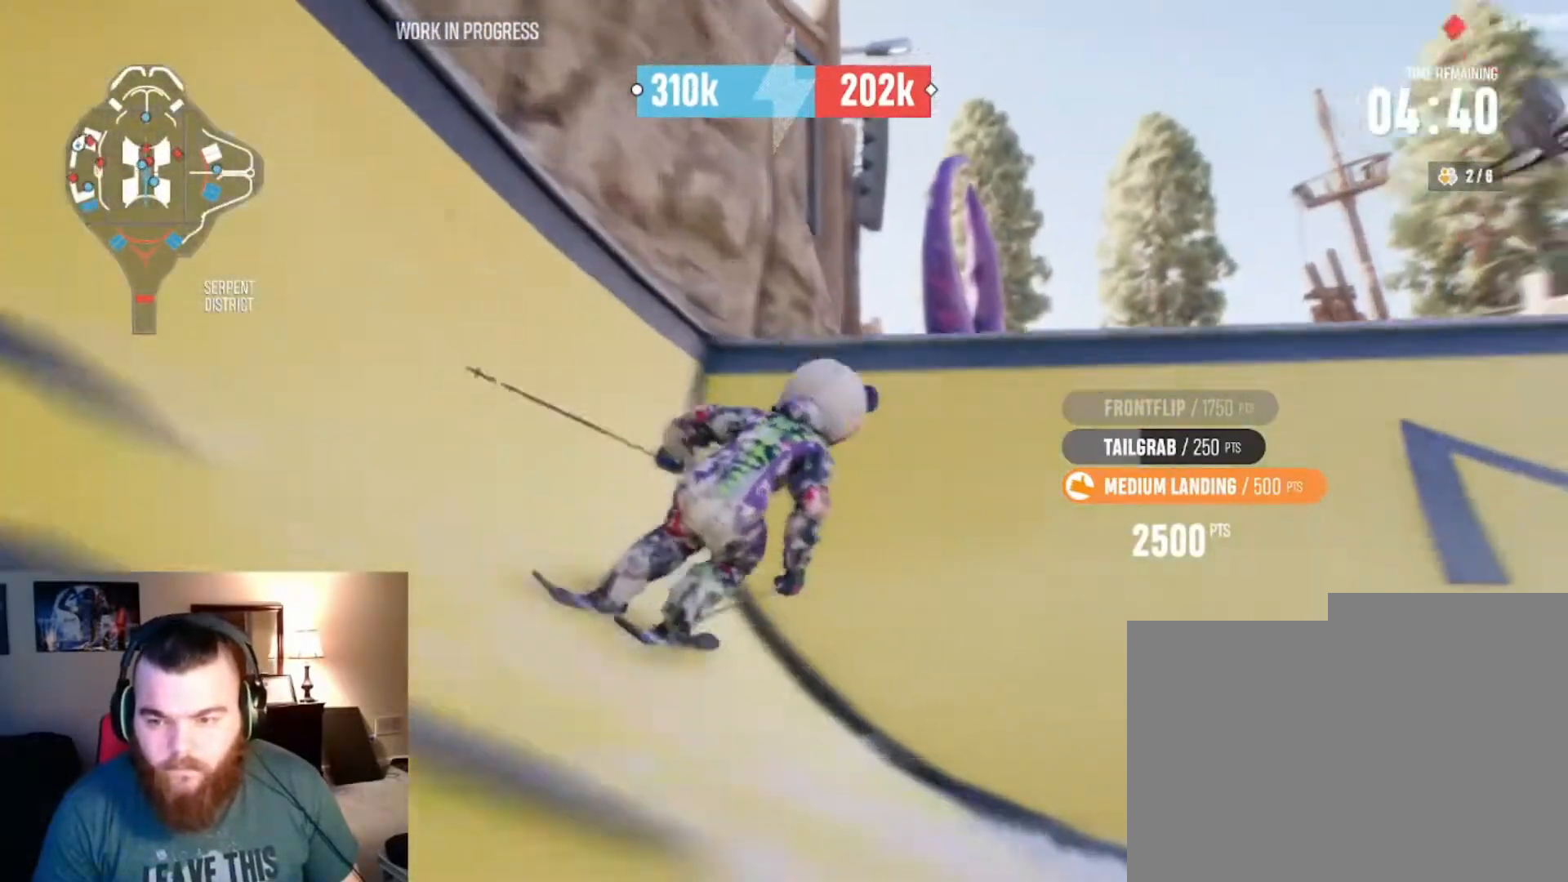
{"buttons": [], "left_stick": "center", "right_stick": "center", "events": [[333, "right_stick", "down"], [400, "left_stick", "center"], [500, "right_stick", "center"]]}
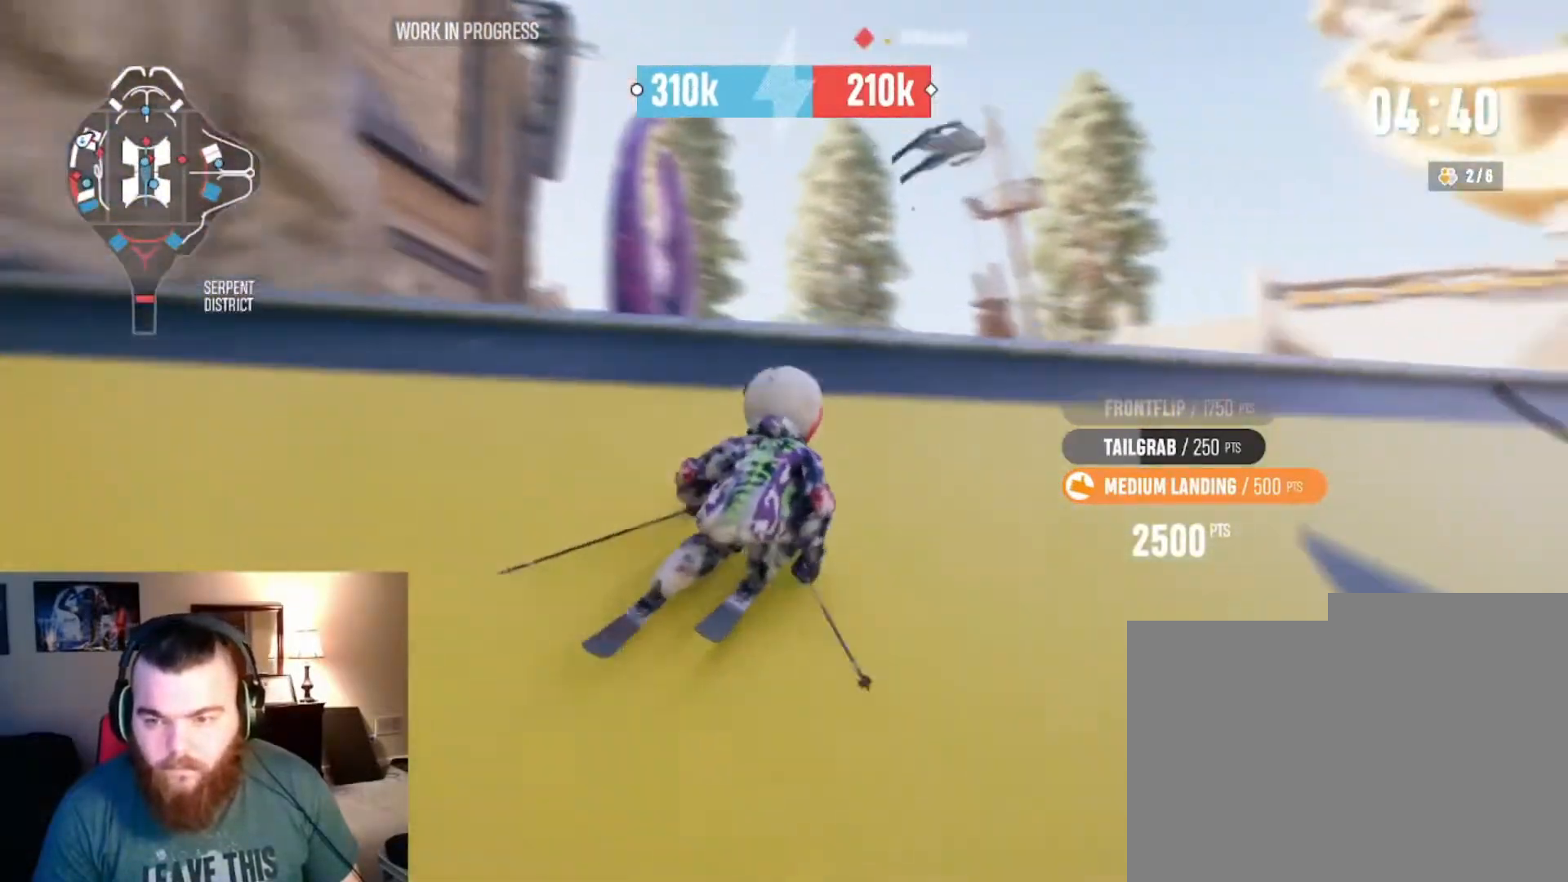
{"buttons": ["L2"], "left_stick": "up", "right_stick": "up", "events": [[33, "L2", "down"], [33, "left_stick", "up"], [67, "right_stick", "up"]]}
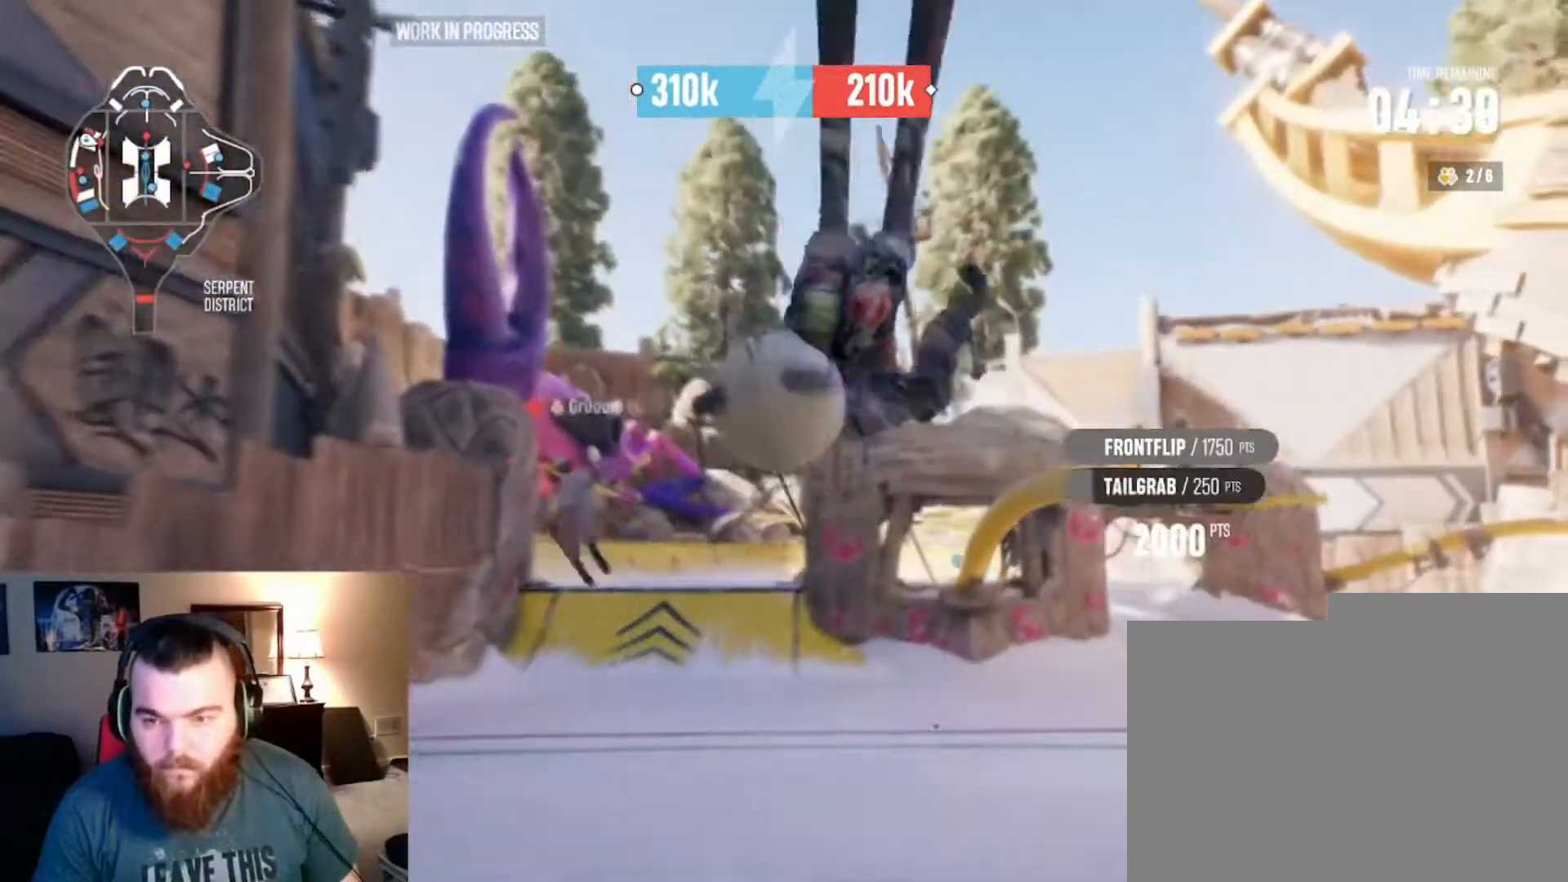
{"buttons": [], "left_stick": "center", "right_stick": "center", "events": [[100, "left_stick", "center"], [100, "right_stick", "center"], [133, "L2", "up"]]}
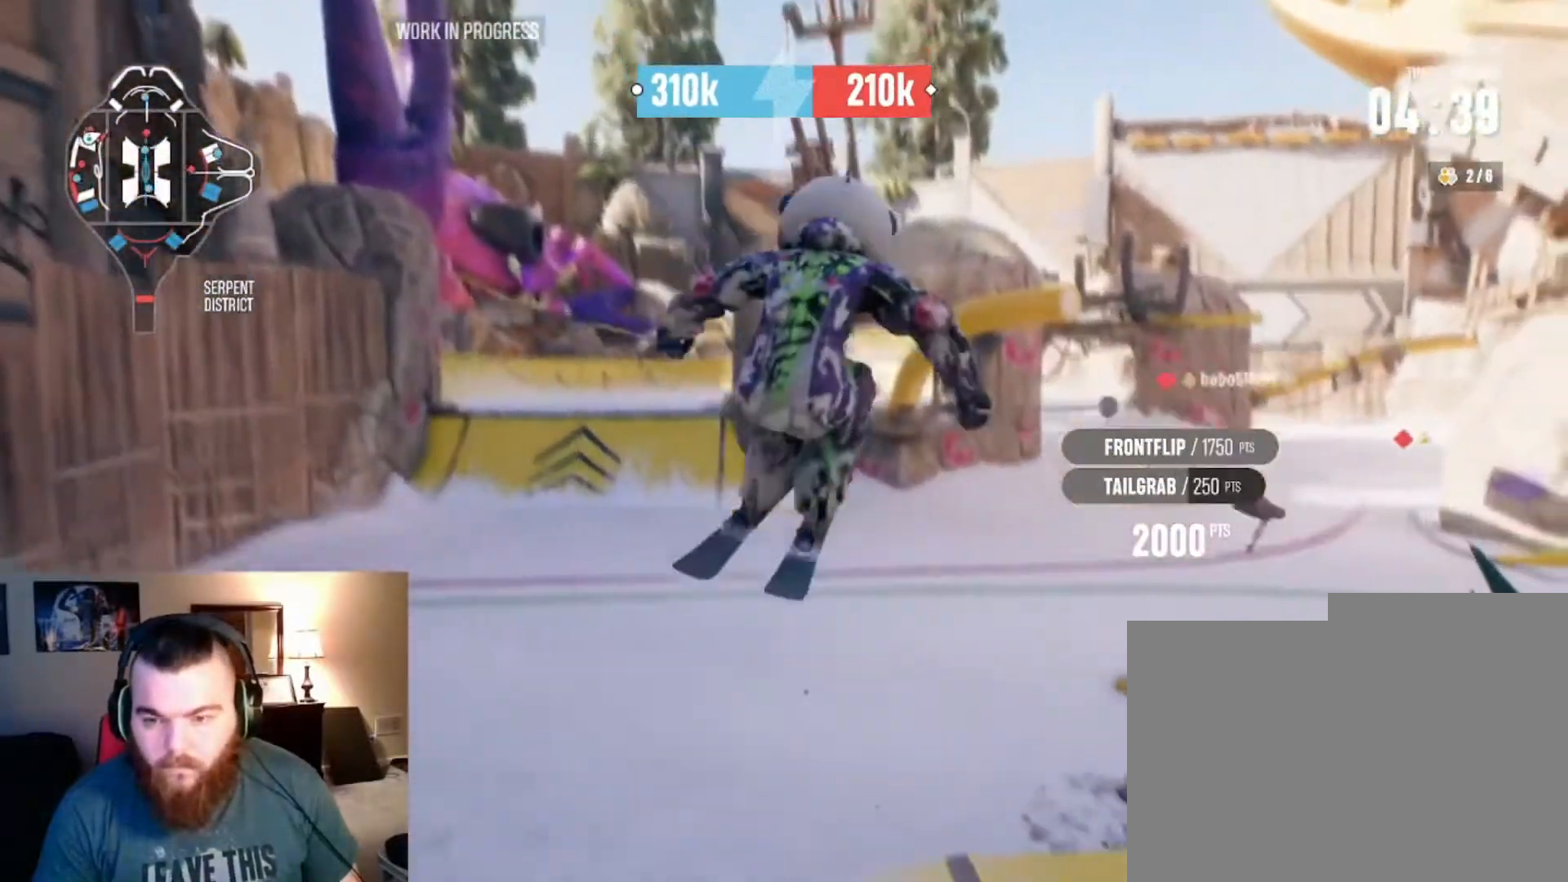
{"buttons": [], "left_stick": "center", "right_stick": "center", "events": []}
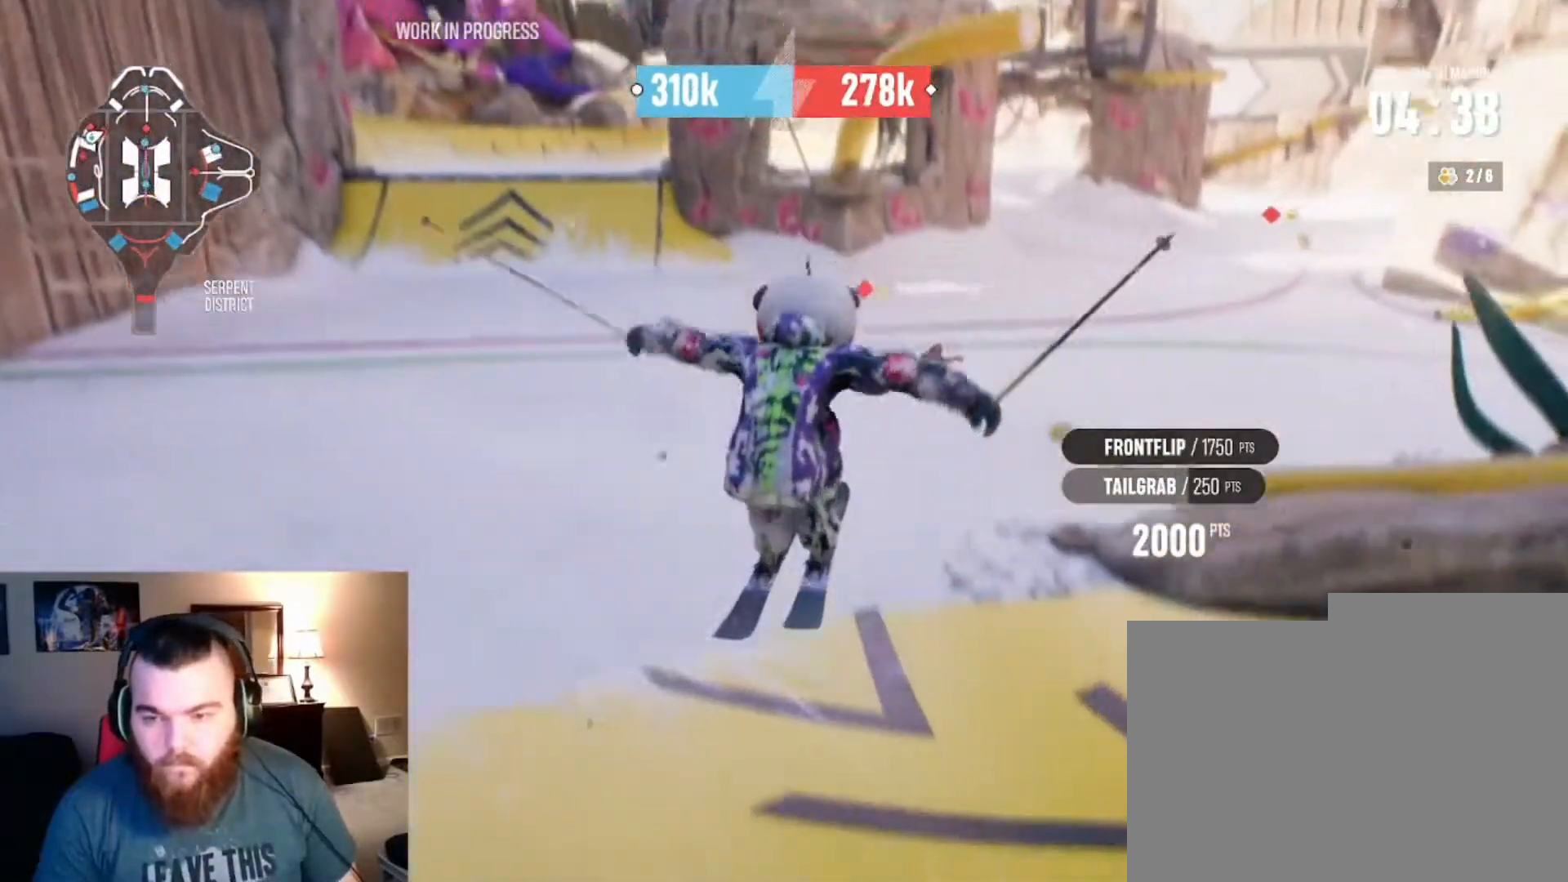
{"buttons": ["R2"], "left_stick": "right", "right_stick": "center", "events": [[33, "R2", "down"], [200, "left_stick", "right"]]}
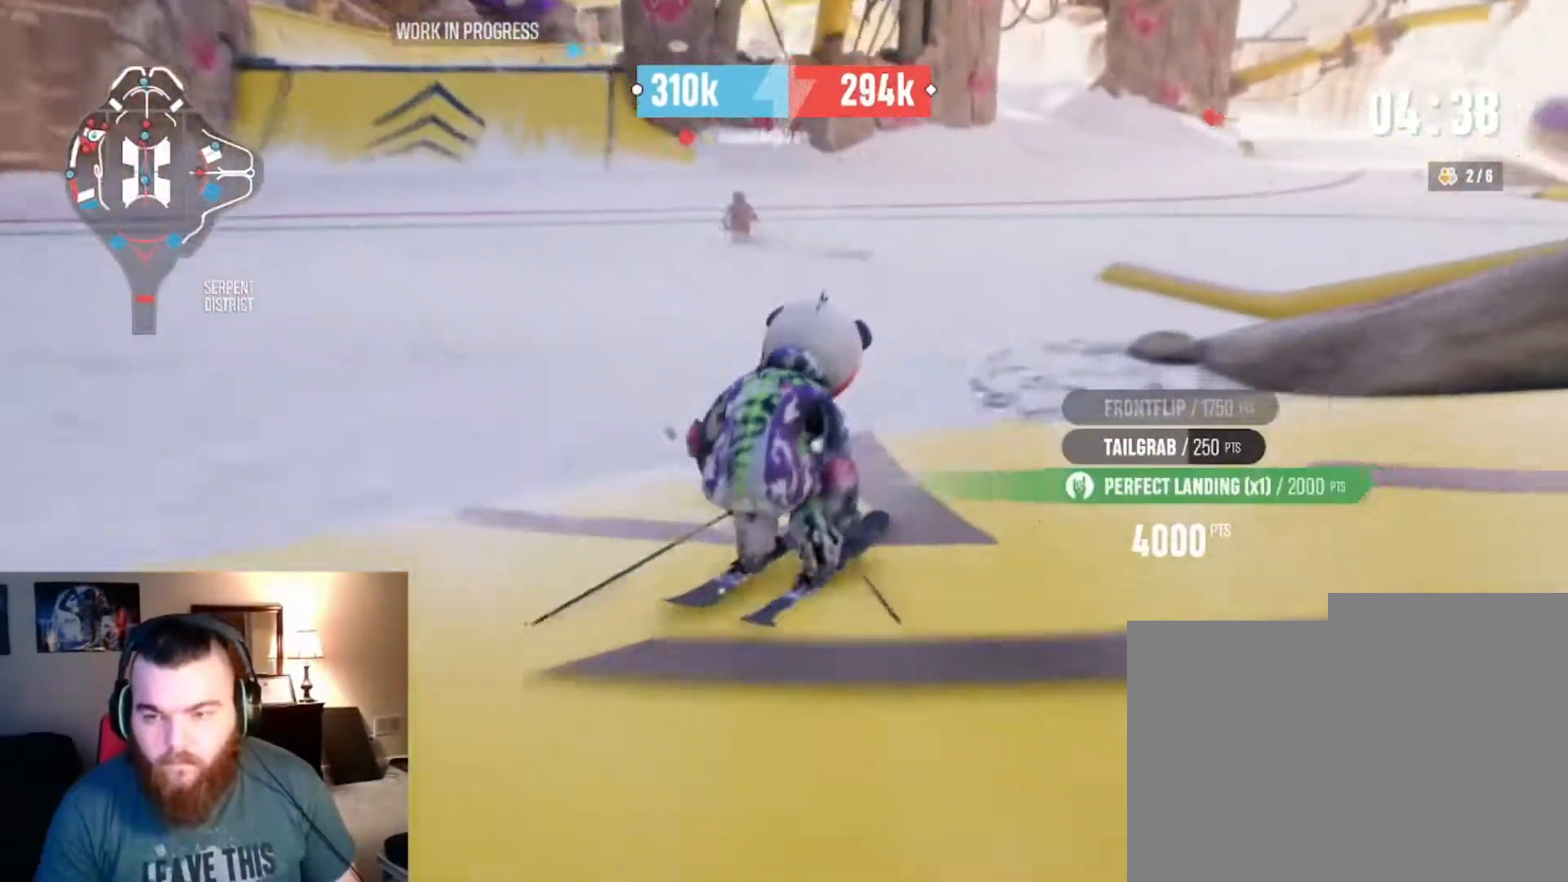
{"buttons": ["R2"], "left_stick": "center", "right_stick": "center", "events": [[100, "right_stick", "right"], [233, "left_stick", "center"], [267, "right_stick", "center"]]}
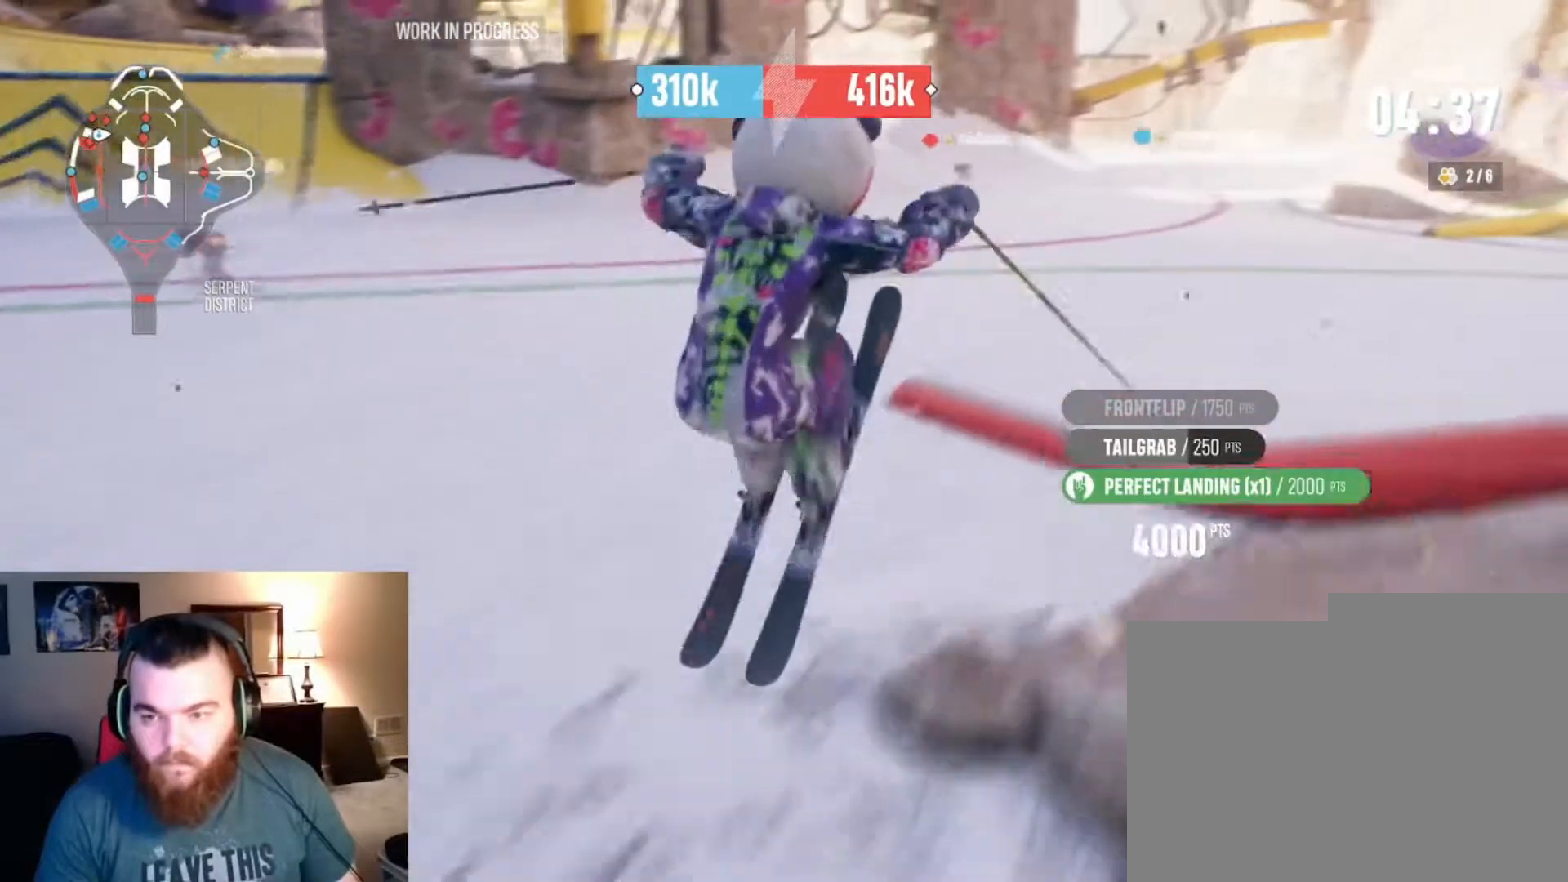
{"buttons": ["R2"], "left_stick": "center", "right_stick": "center", "events": []}
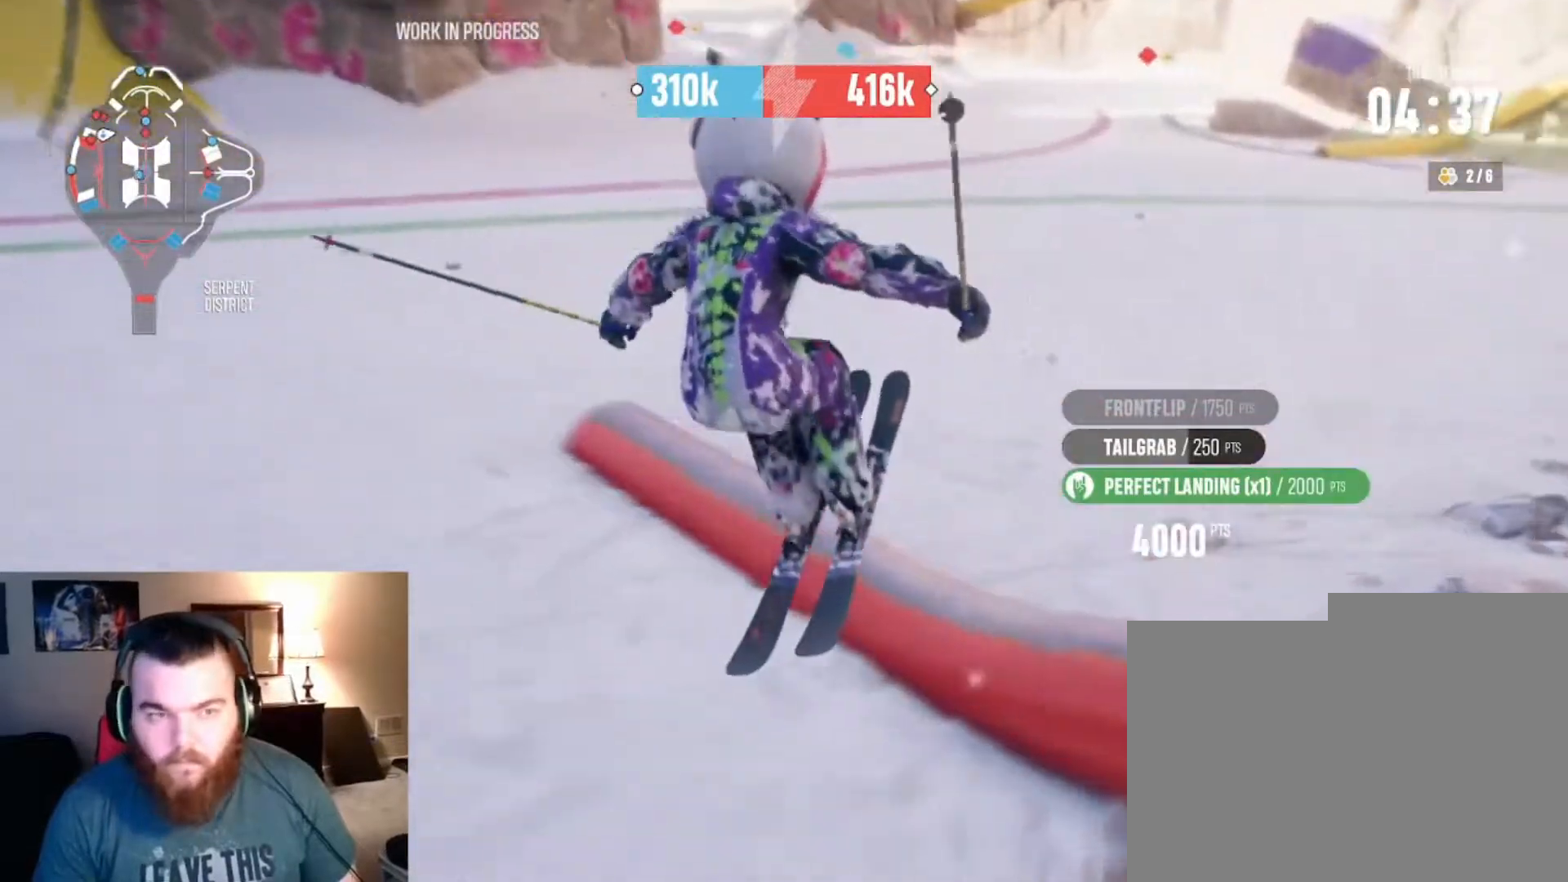
{"buttons": ["R2"], "left_stick": "up-left", "right_stick": "center", "events": [[67, "left_stick", "up-left"]]}
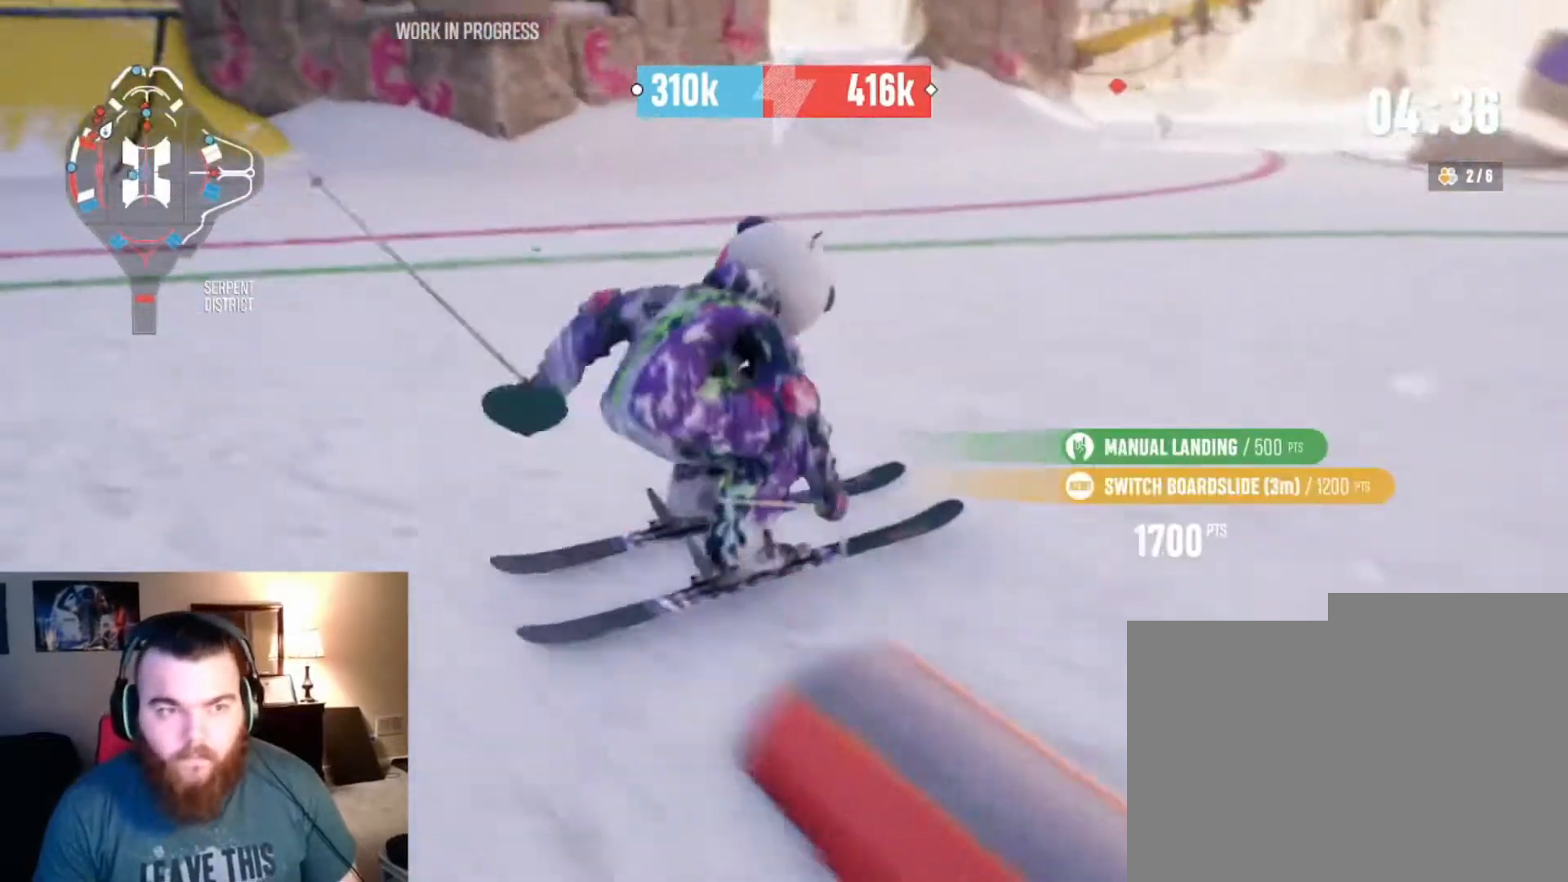
{"buttons": ["L2"], "left_stick": "left", "right_stick": "center", "events": [[233, "R2", "up"], [233, "left_stick", "left"], [433, "L2", "down"]]}
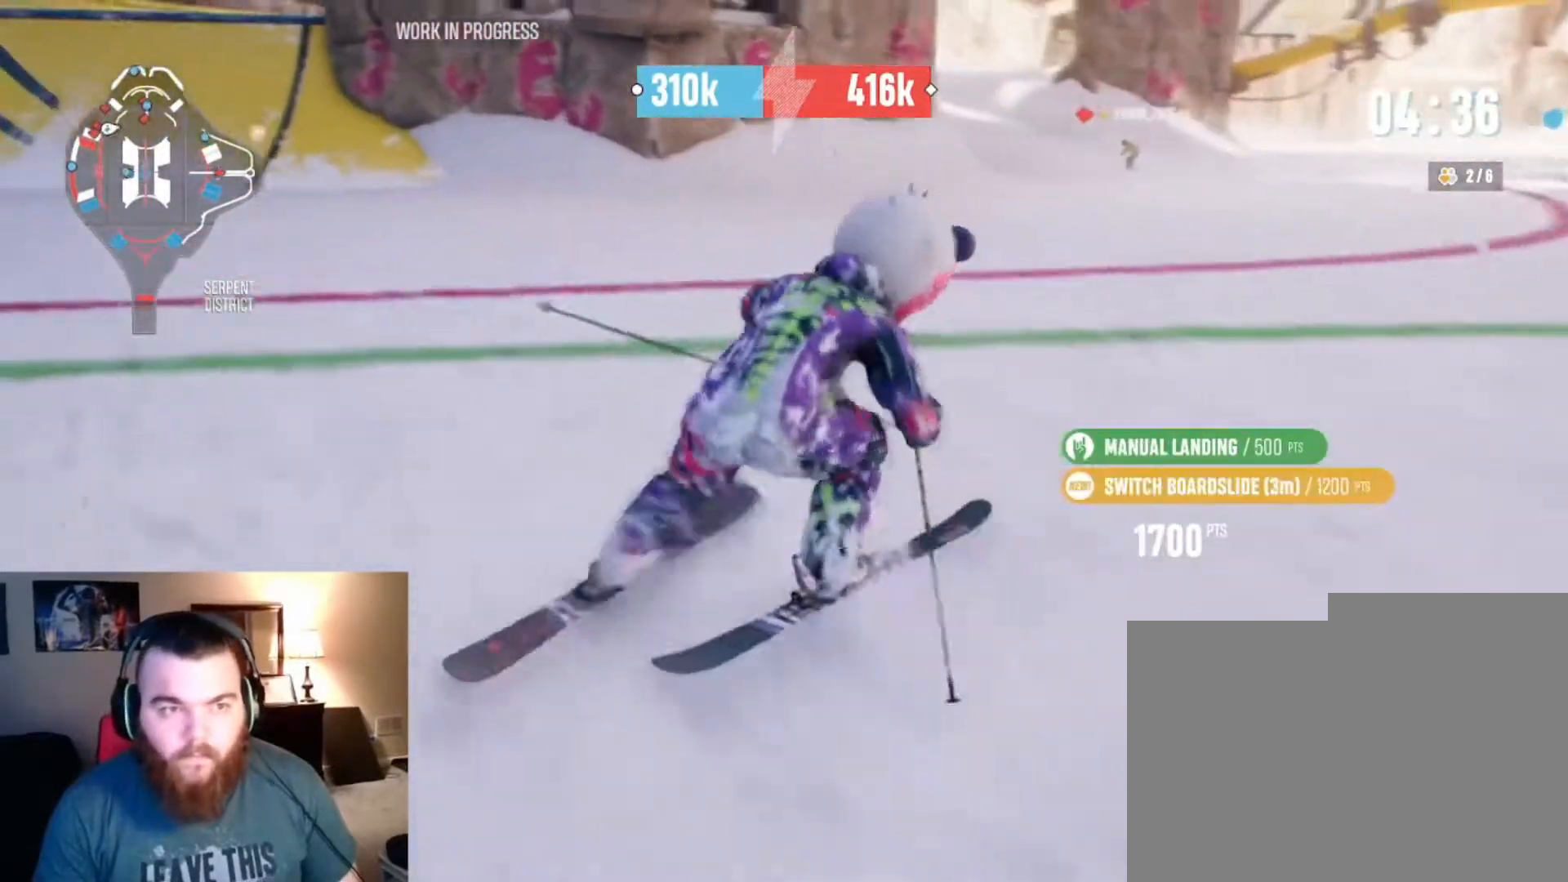
{"buttons": [], "left_stick": "down-left", "right_stick": "center", "events": [[67, "L2", "up"], [100, "left_stick", "down-left"], [133, "L2", "down"], [233, "L2", "up"], [333, "L2", "down"], [433, "L2", "up"]]}
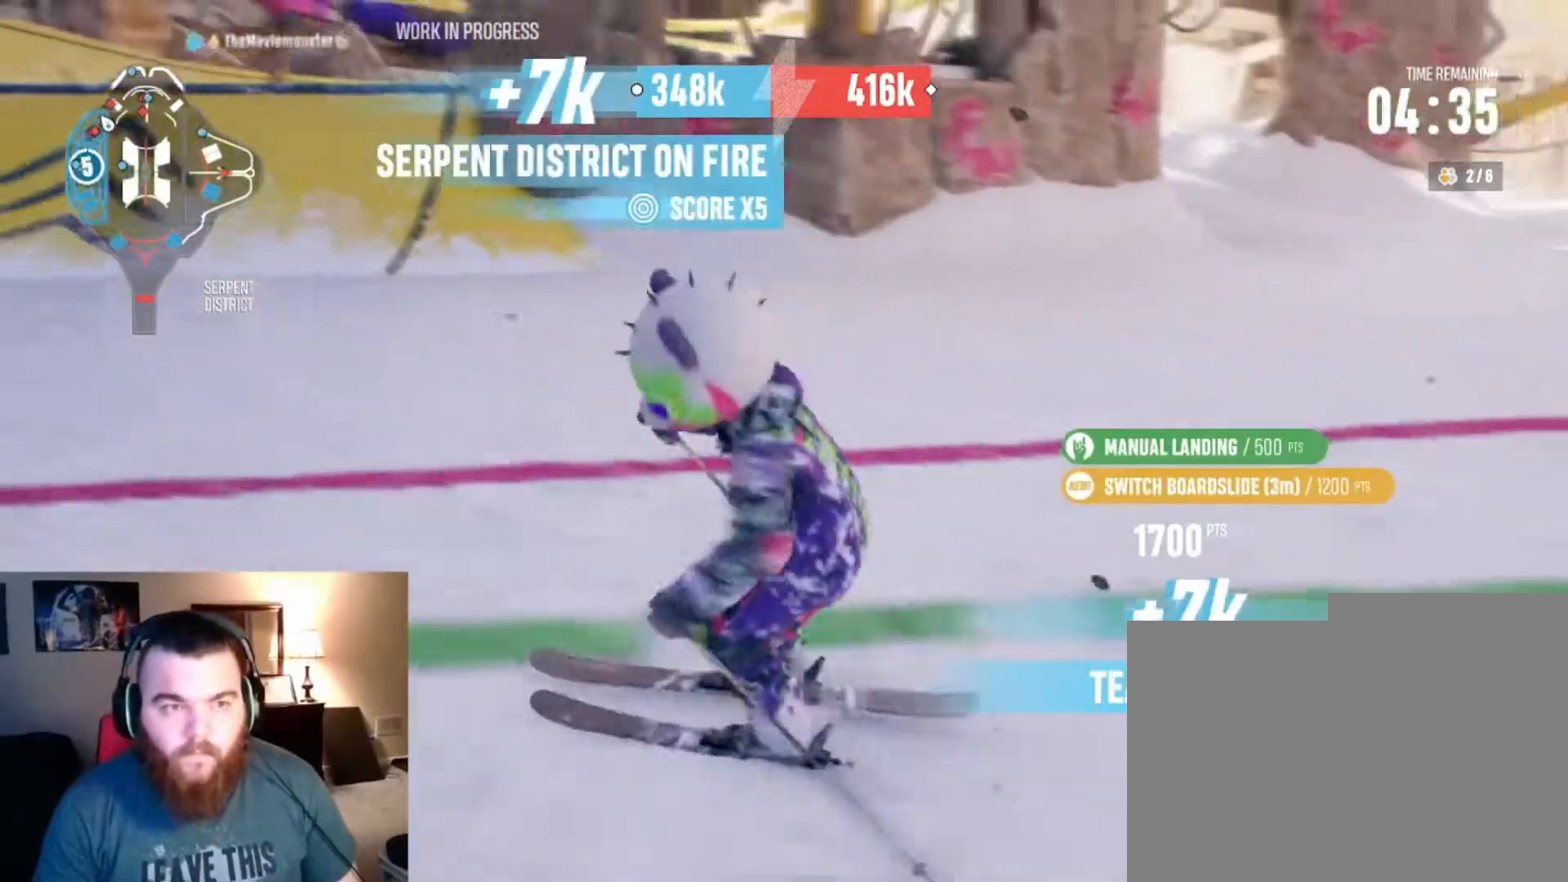
{"buttons": ["R2"], "left_stick": "down-left", "right_stick": "center", "events": [[33, "R2", "down"]]}
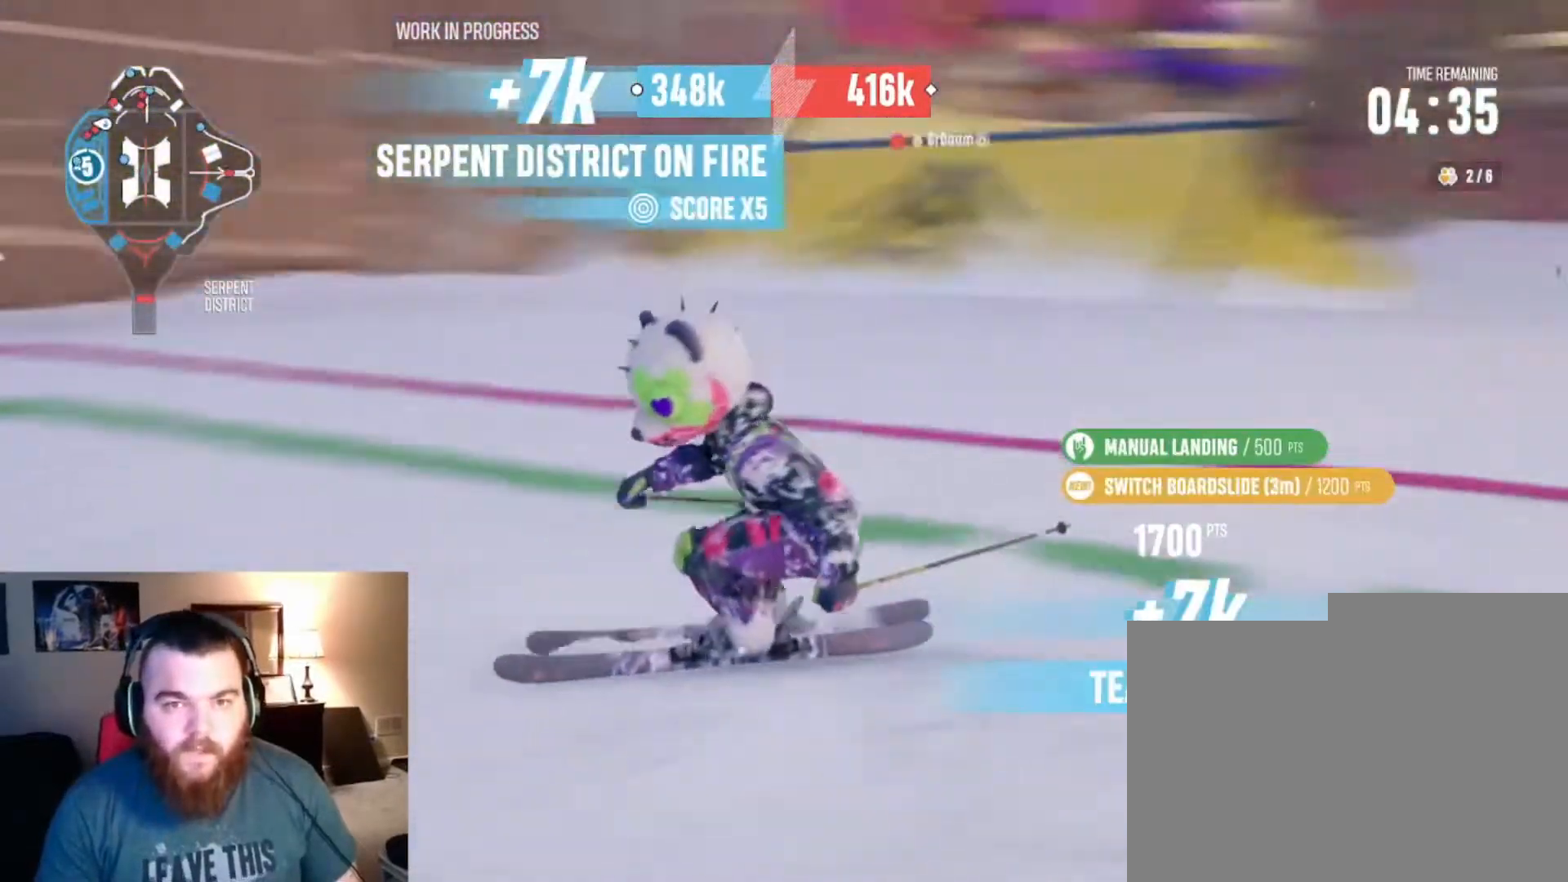
{"buttons": ["R2"], "left_stick": "center", "right_stick": "center", "events": [[33, "left_stick", "center"], [133, "left_stick", "left"], [500, "left_stick", "center"]]}